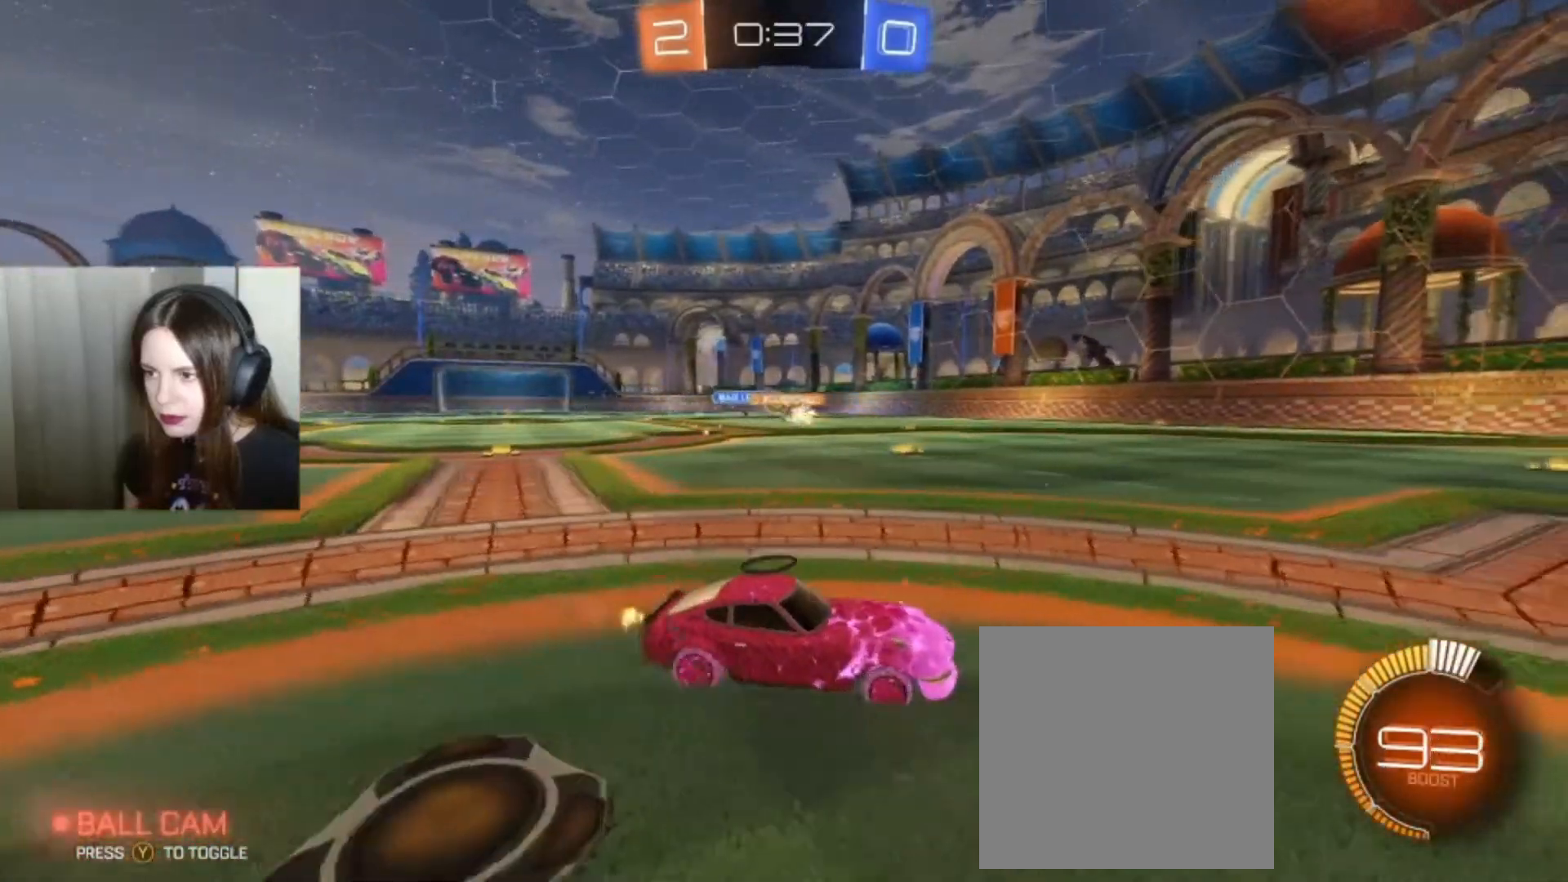
Gameplay with a controller (Xbox layout); each line is a JSON object with the inputs held at the frame after it. "events" lists button and stick changes between this image and that frame as [ms after this image, input, new state], when the widget could be followed in between.
{"buttons": ["R2"], "left_stick": "down-left", "right_stick": "center", "events": [[467, "R2", "down"]]}
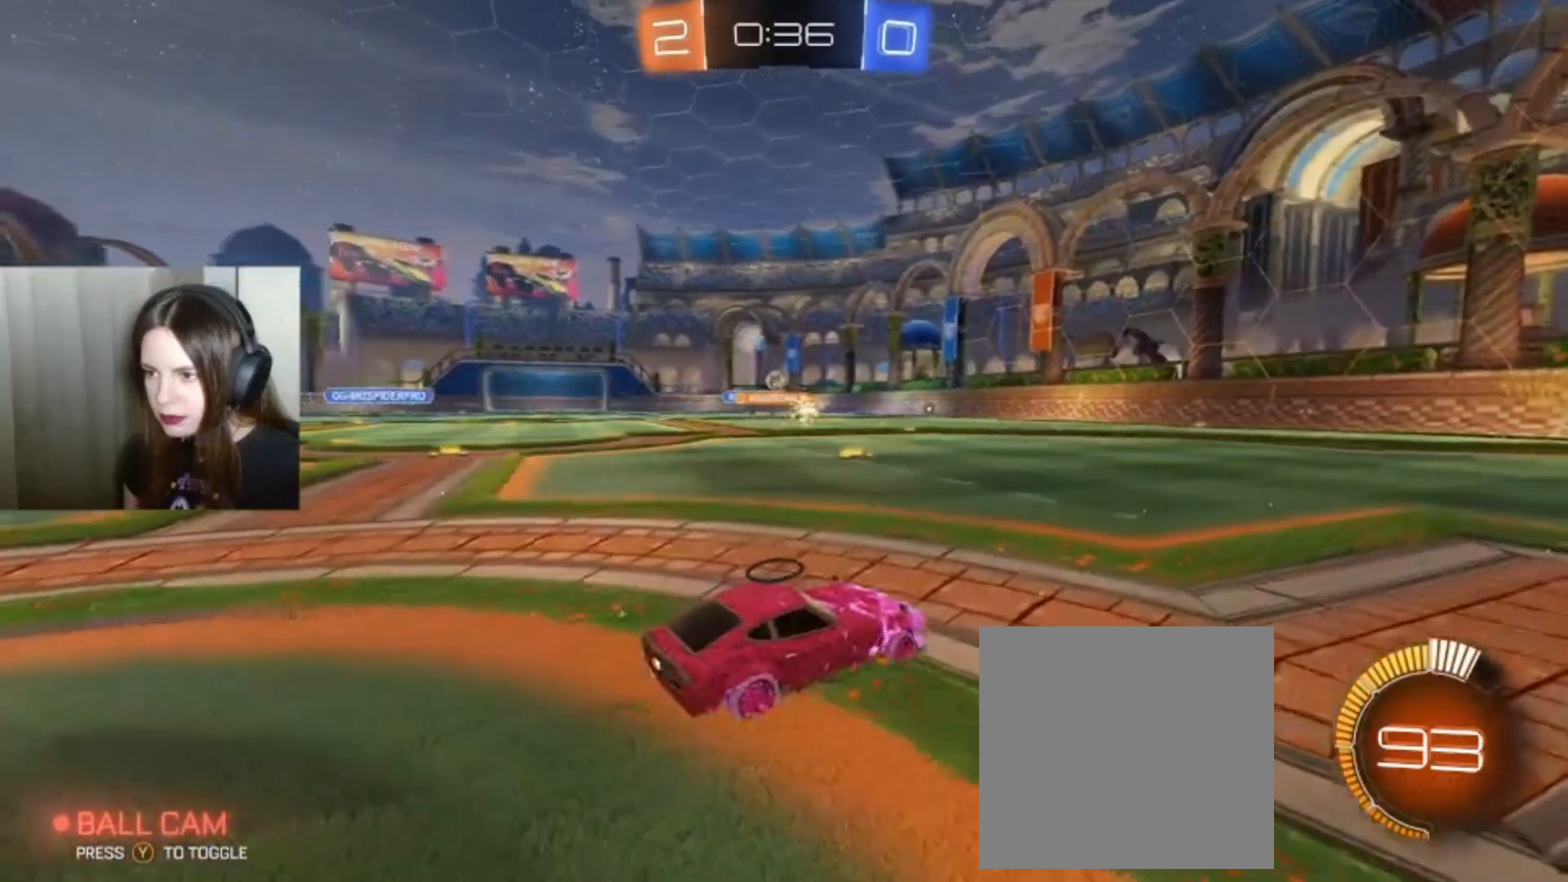
{"buttons": ["B", "R2"], "left_stick": "down-left", "right_stick": "center", "events": [[67, "B", "down"]]}
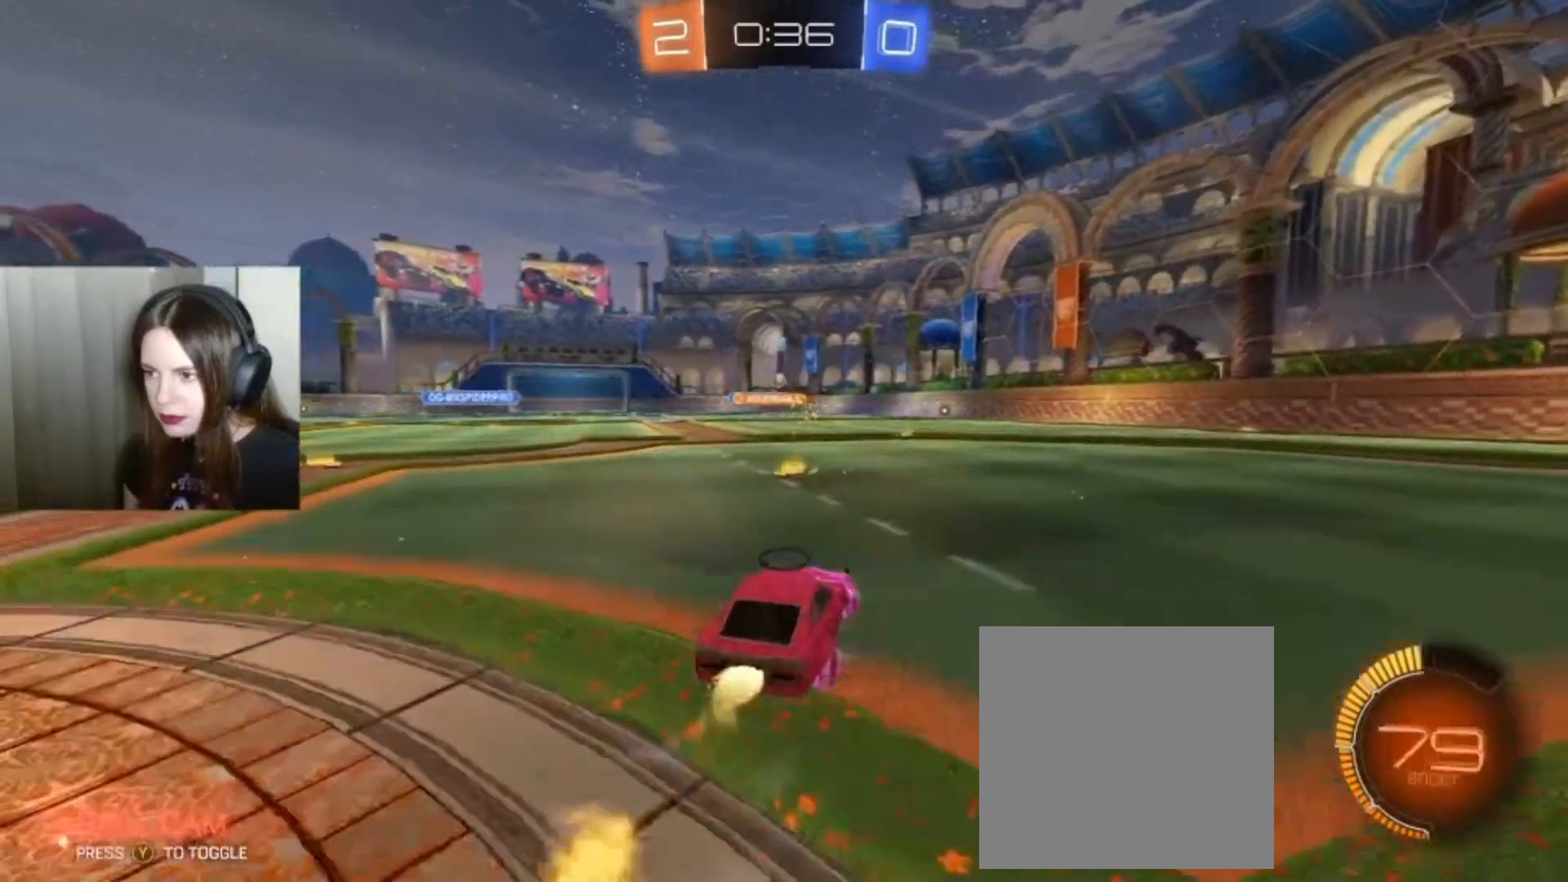
{"buttons": ["R2"], "left_stick": "right", "right_stick": "center", "events": [[167, "B", "up"], [233, "left_stick", "center"], [367, "left_stick", "right"]]}
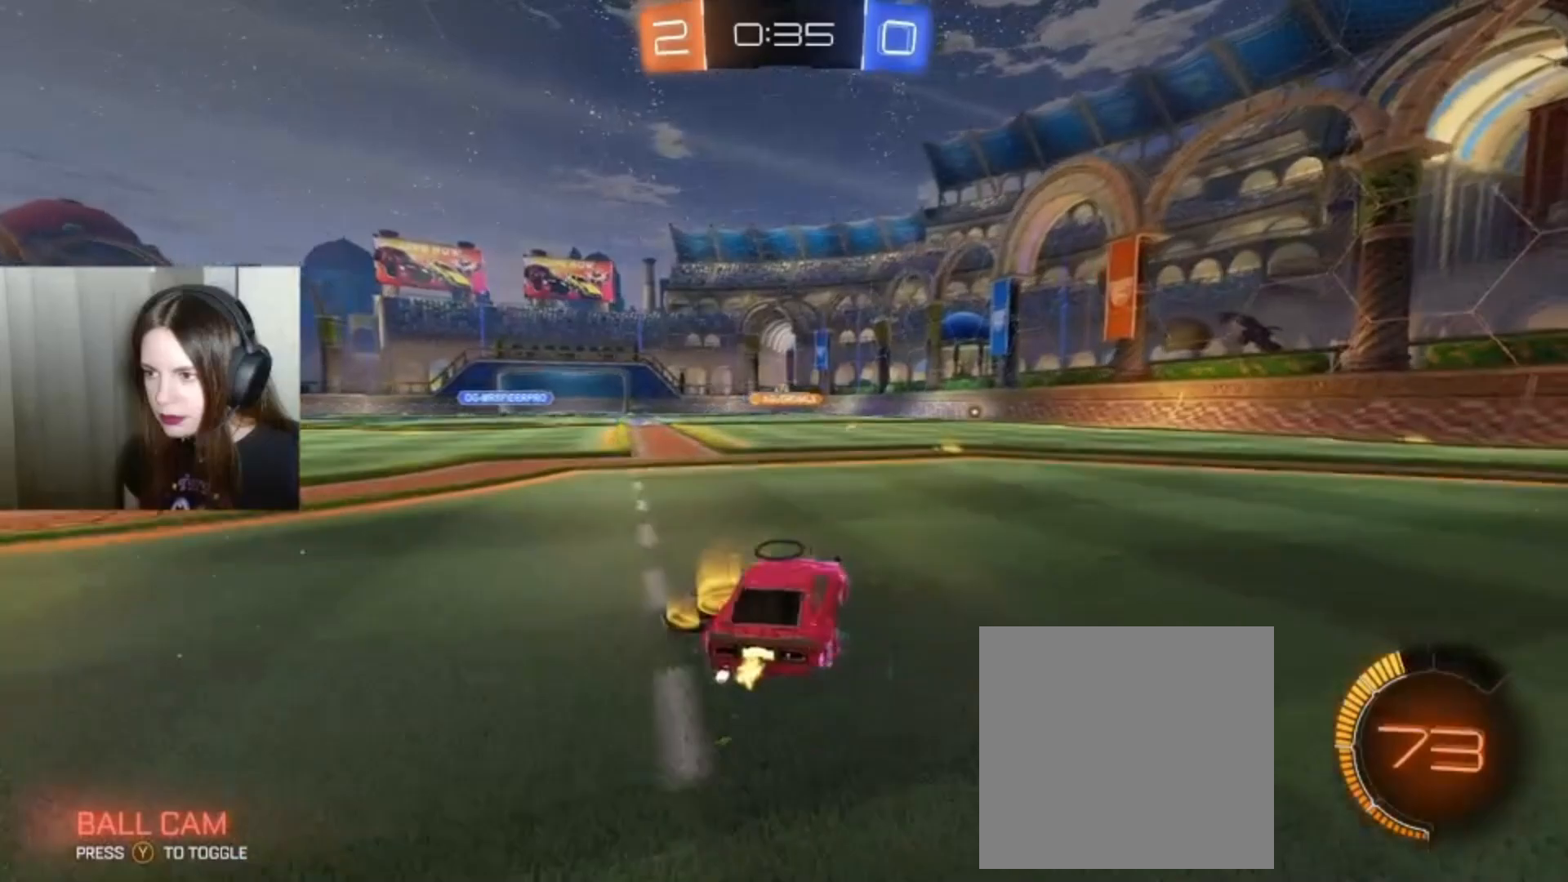
{"buttons": ["R2"], "left_stick": "center", "right_stick": "center", "events": [[67, "left_stick", "center"]]}
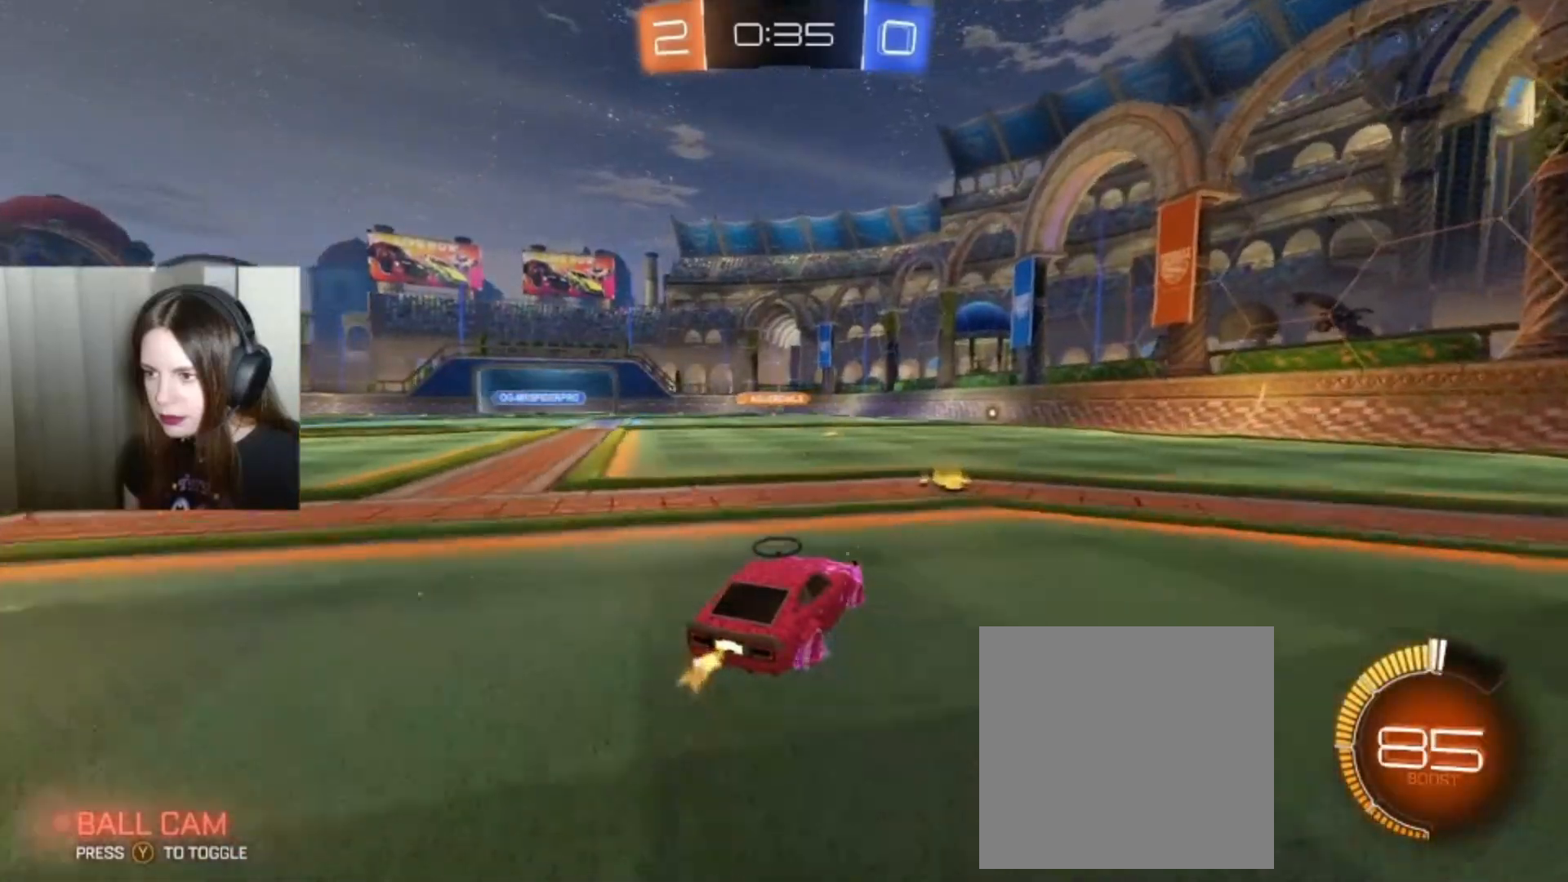
{"buttons": ["R2"], "left_stick": "left", "right_stick": "center", "events": [[467, "left_stick", "left"]]}
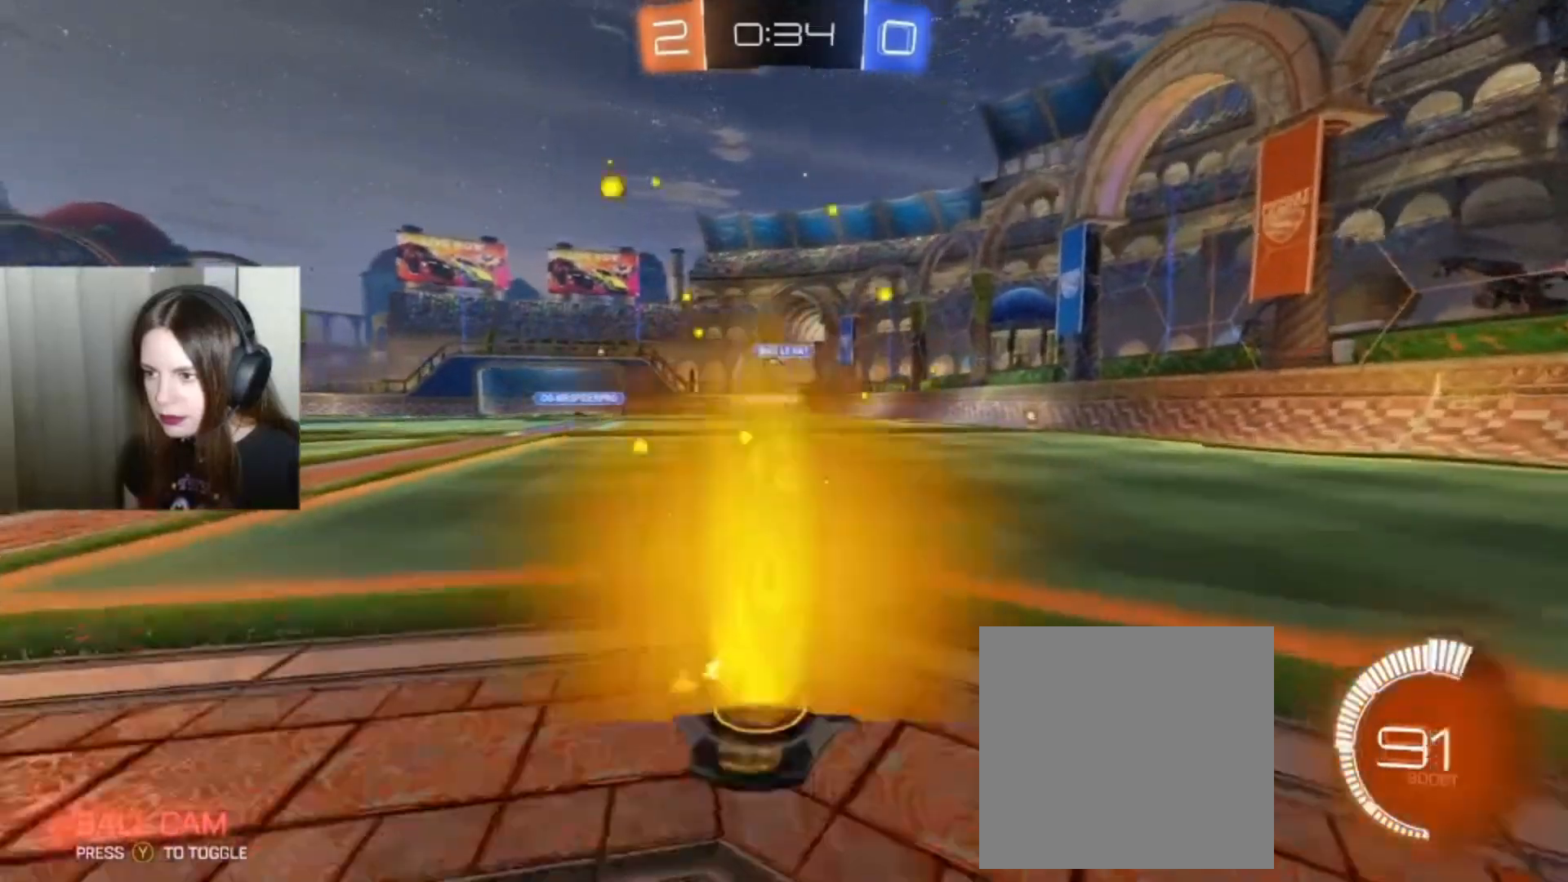
{"buttons": [], "left_stick": "center", "right_stick": "center", "events": [[67, "R2", "up"], [233, "left_stick", "center"]]}
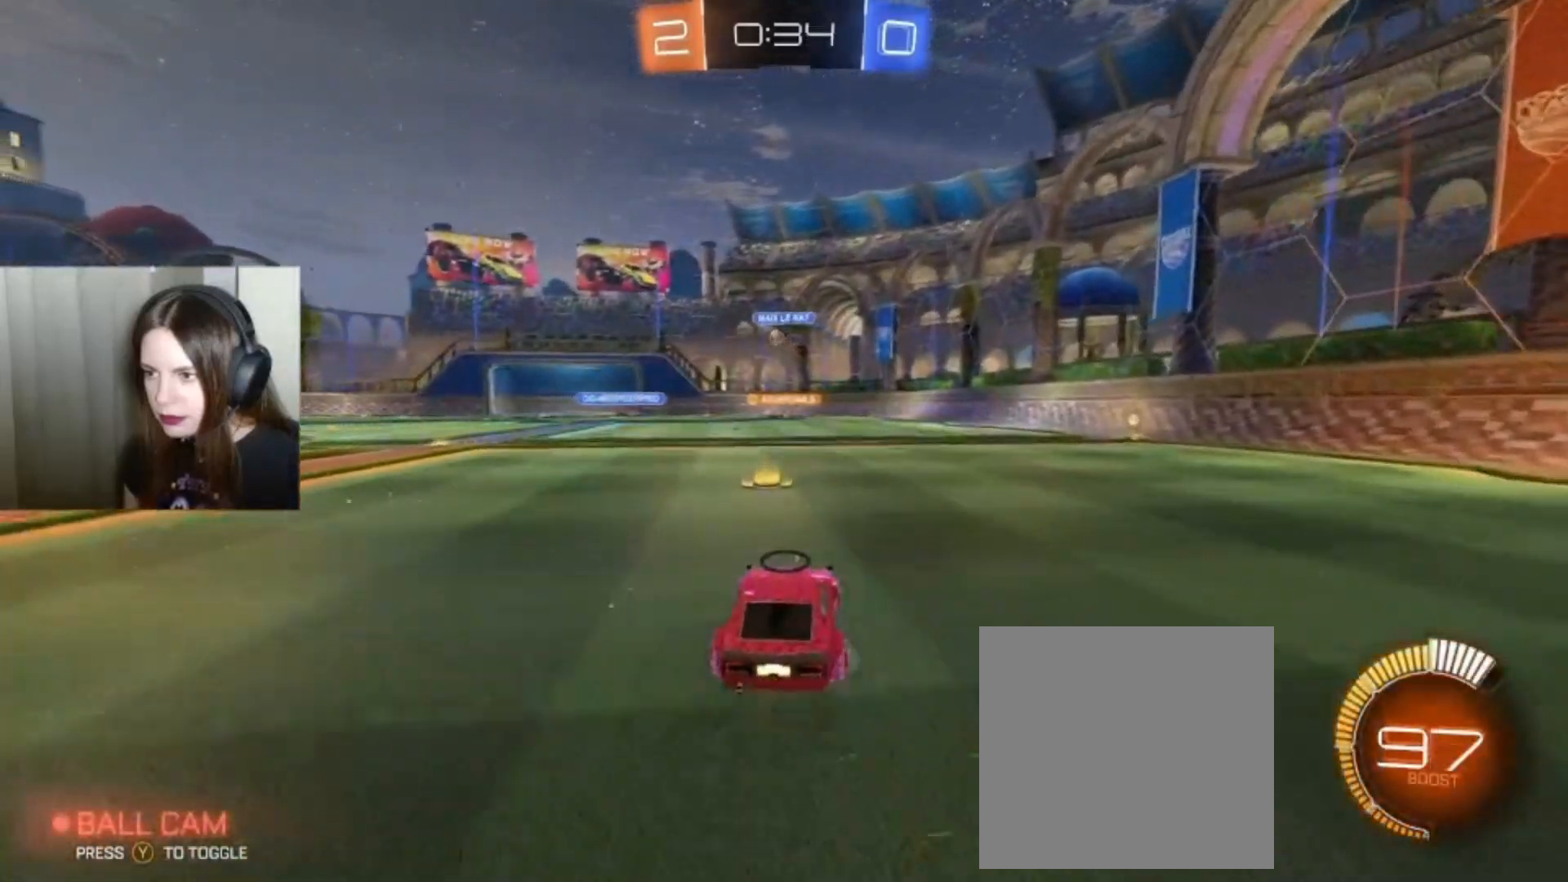
{"buttons": [], "left_stick": "left", "right_stick": "center", "events": [[67, "left_stick", "left"], [233, "left_stick", "center"], [433, "left_stick", "left"]]}
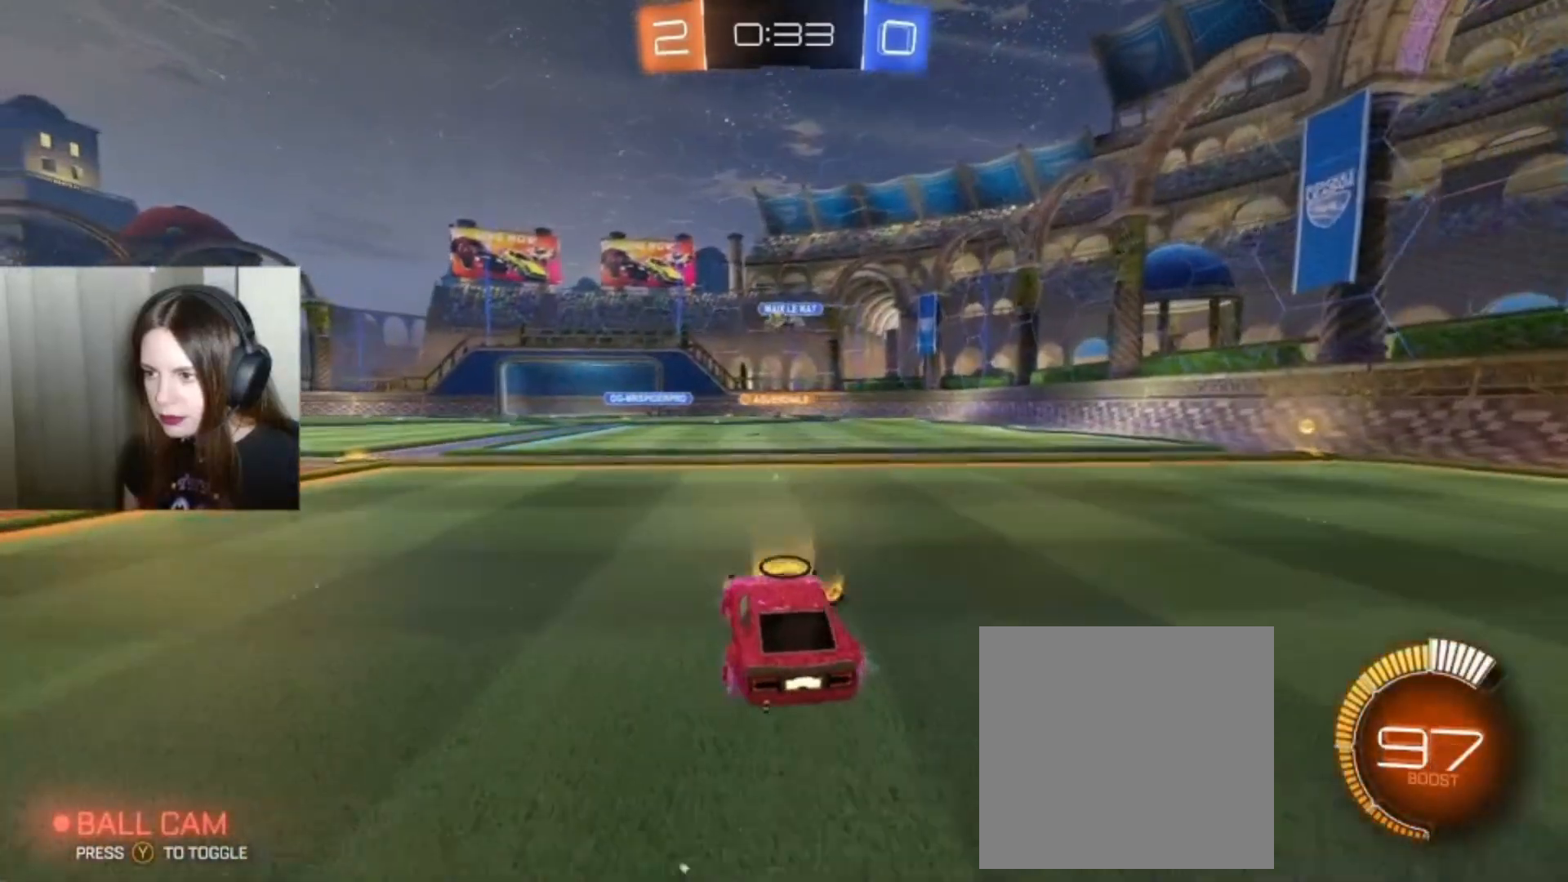
{"buttons": ["R2"], "left_stick": "down-left", "right_stick": "center", "events": [[33, "left_stick", "down-left"], [400, "R2", "down"]]}
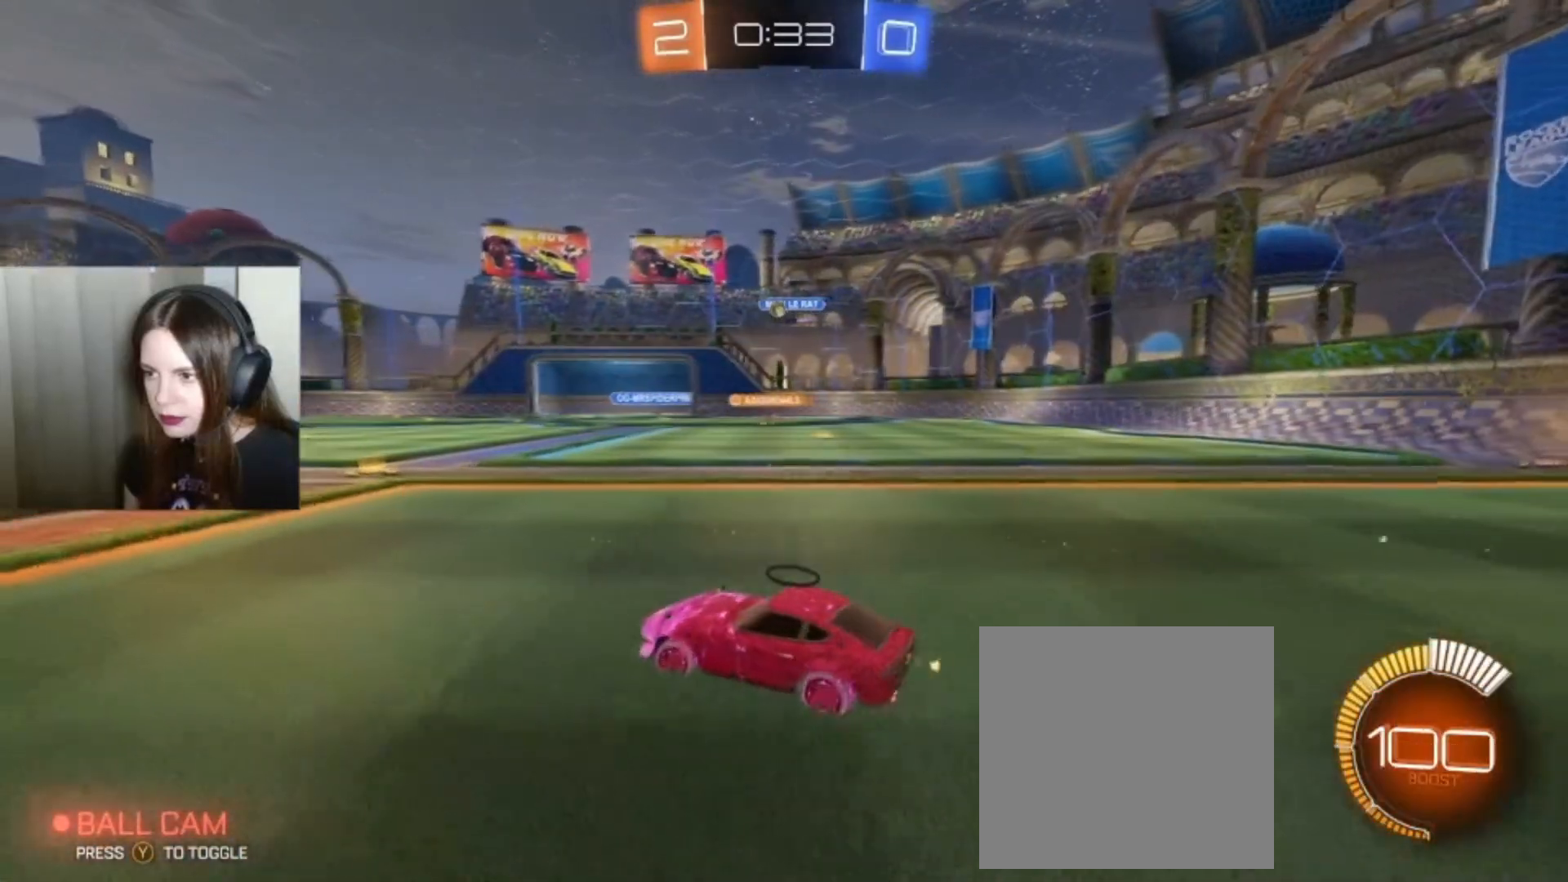
{"buttons": ["B", "R2"], "left_stick": "down-left", "right_stick": "center", "events": [[167, "left_stick", "center"], [400, "B", "down"], [400, "left_stick", "down-left"]]}
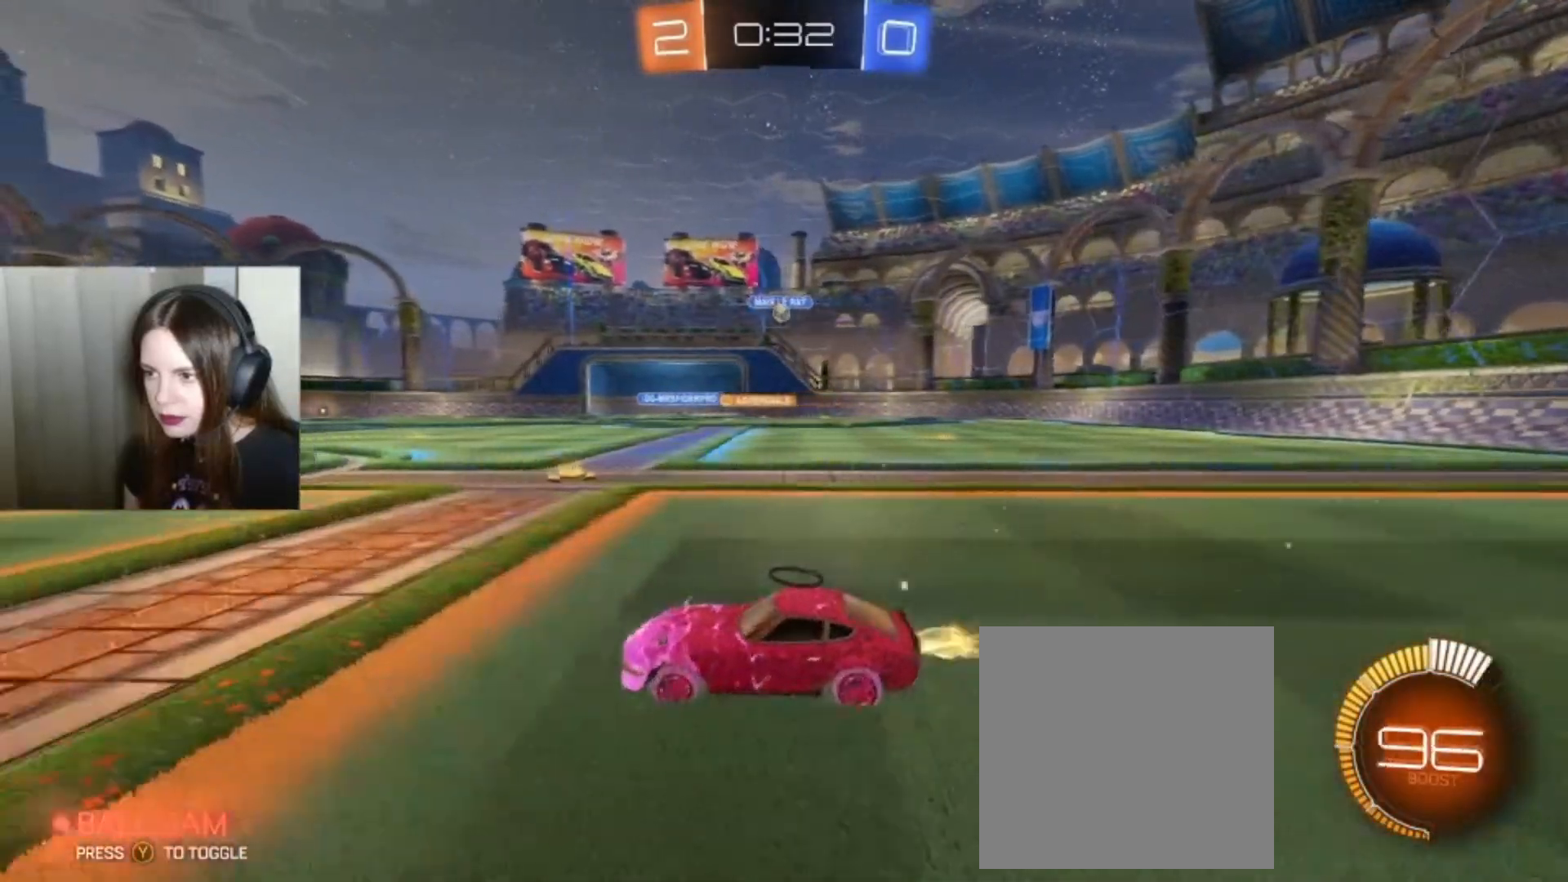
{"buttons": [], "left_stick": "center", "right_stick": "center", "events": [[100, "B", "up"], [100, "left_stick", "center"], [367, "left_stick", "right"], [500, "R2", "up"], [500, "left_stick", "center"]]}
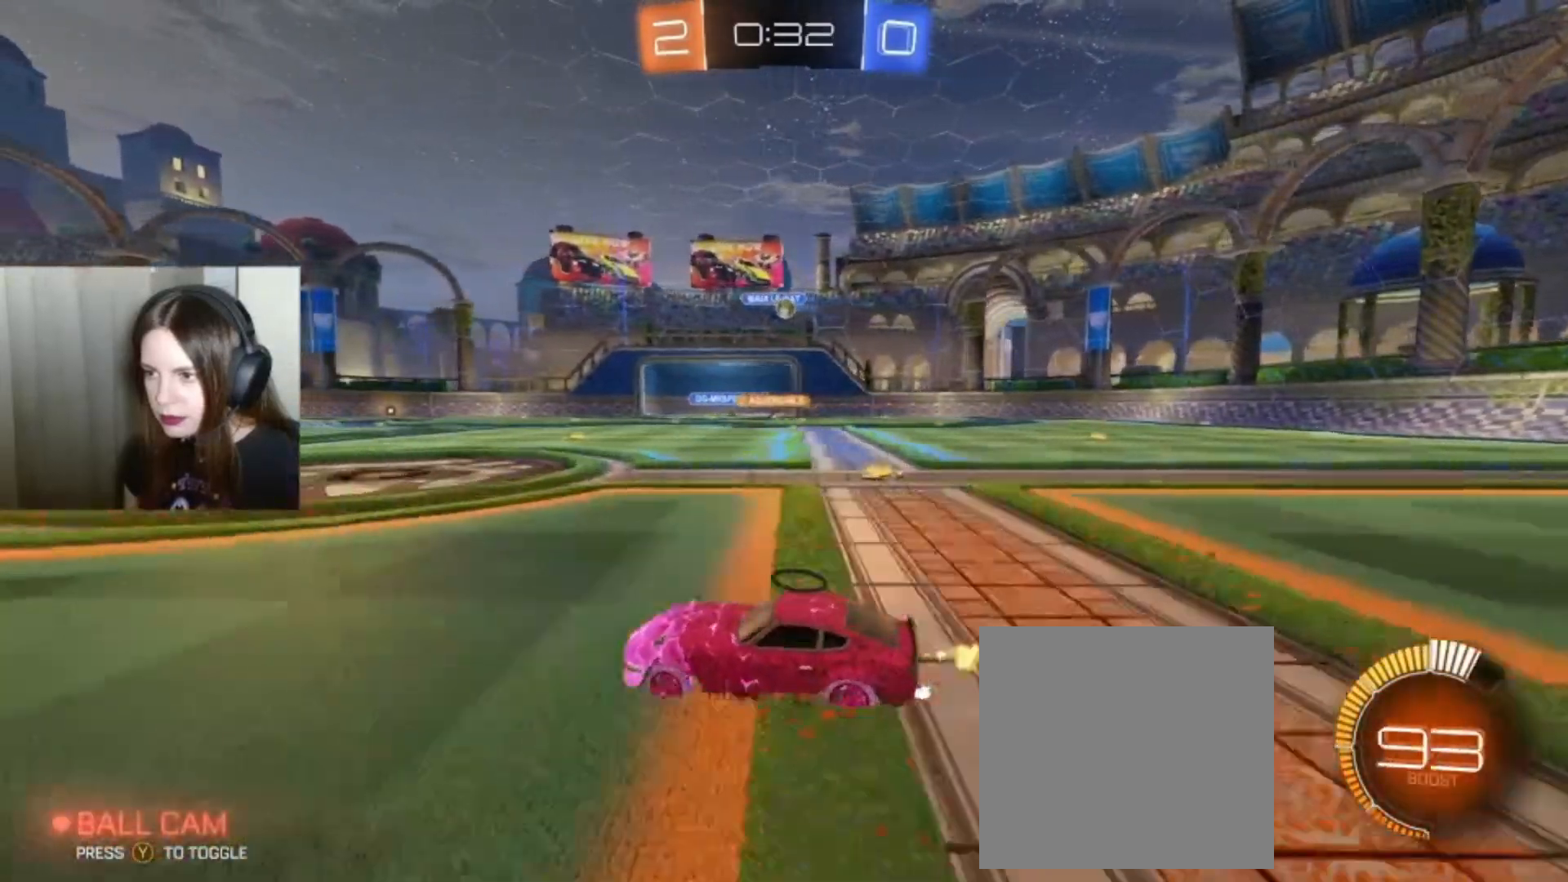
{"buttons": ["R2"], "left_stick": "down-left", "right_stick": "center", "events": [[167, "left_stick", "down-left"], [500, "R2", "down"]]}
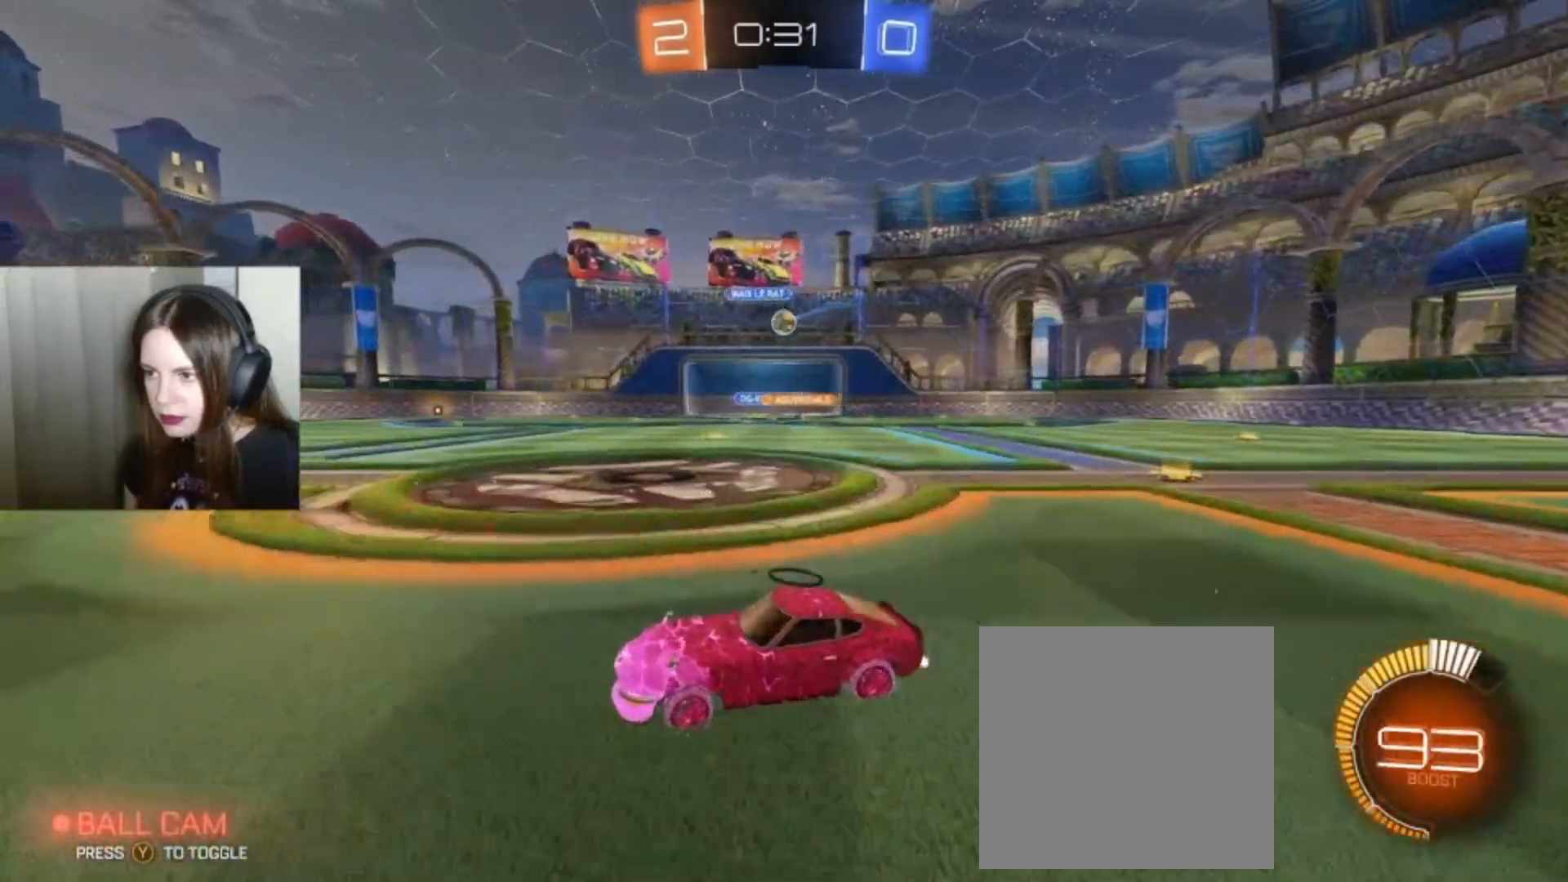
{"buttons": ["R2"], "left_stick": "center", "right_stick": "center", "events": [[33, "left_stick", "center"], [267, "left_stick", "right"], [467, "left_stick", "center"]]}
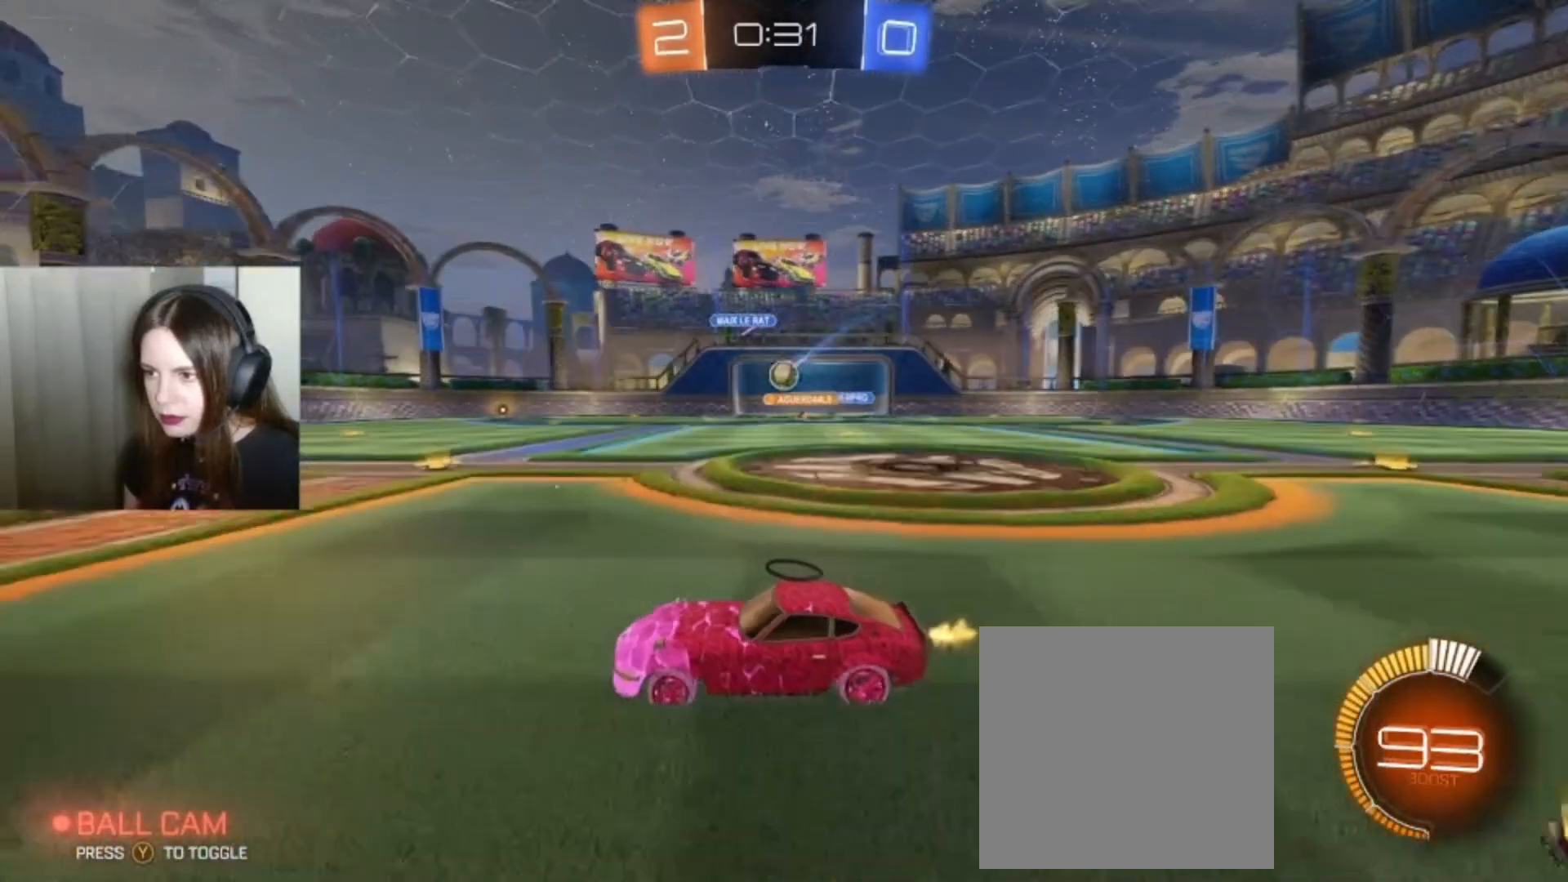
{"buttons": [], "left_stick": "right", "right_stick": "center", "events": [[133, "R2", "up"], [333, "left_stick", "right"]]}
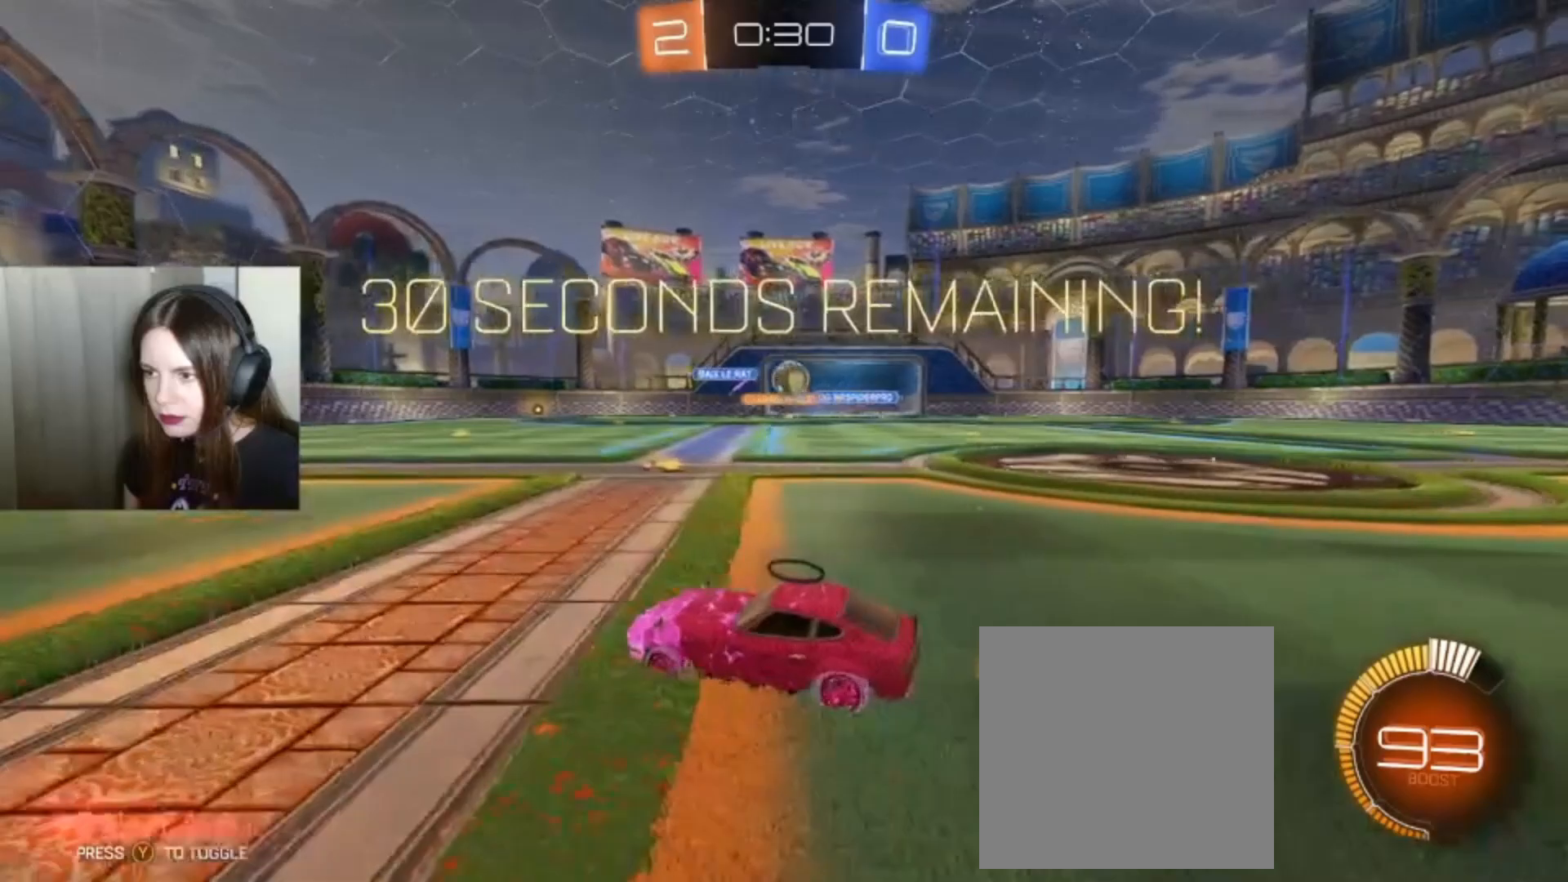
{"buttons": ["R2"], "left_stick": "center", "right_stick": "center", "events": [[167, "left_stick", "center"], [300, "left_stick", "right"], [467, "R2", "down"], [500, "left_stick", "center"]]}
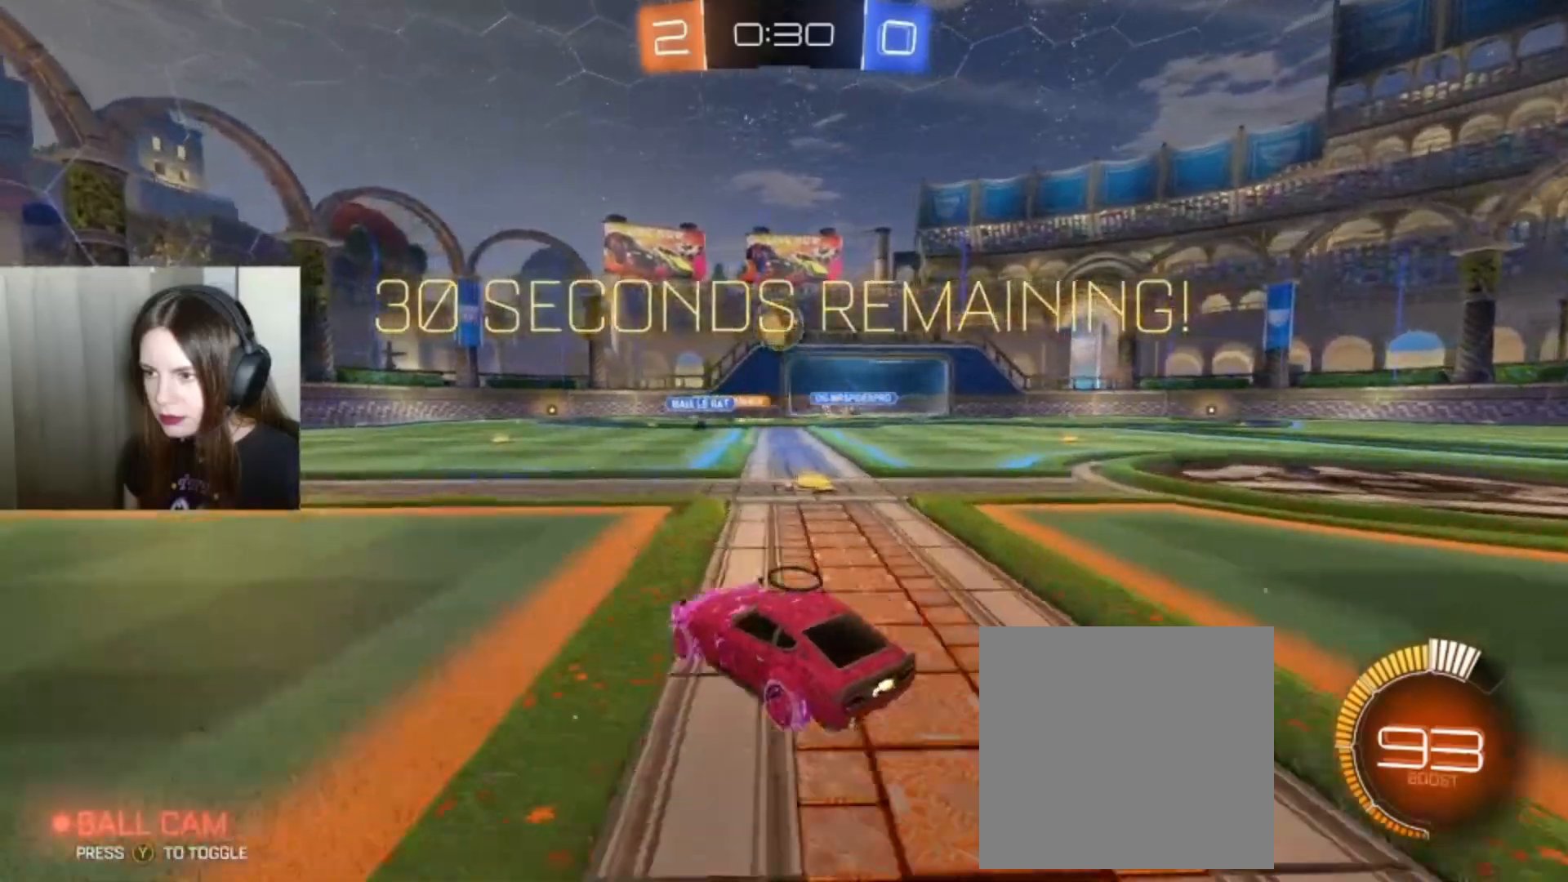
{"buttons": ["A", "B", "R2"], "left_stick": "center", "right_stick": "center", "events": [[67, "A", "down"], [67, "B", "down"], [100, "left_stick", "down"], [333, "left_stick", "center"]]}
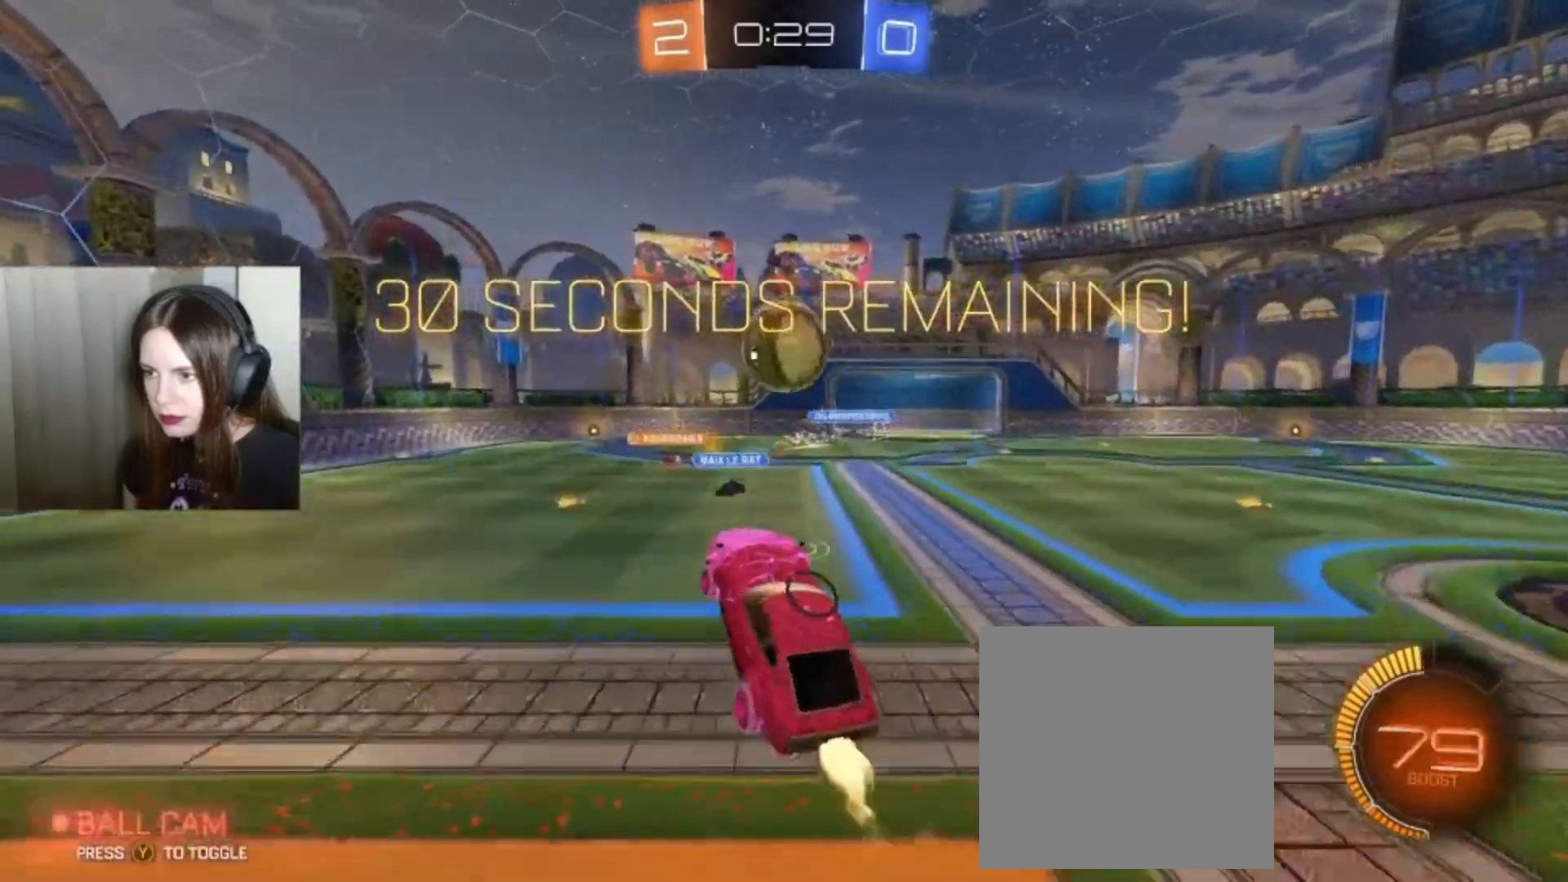
{"buttons": ["L1", "R2"], "left_stick": "up", "right_stick": "center", "events": [[100, "left_stick", "right"], [133, "B", "up"], [167, "A", "up"], [267, "L1", "down"], [267, "left_stick", "up"], [300, "A", "down"], [300, "B", "down"], [433, "A", "up"], [433, "B", "up"]]}
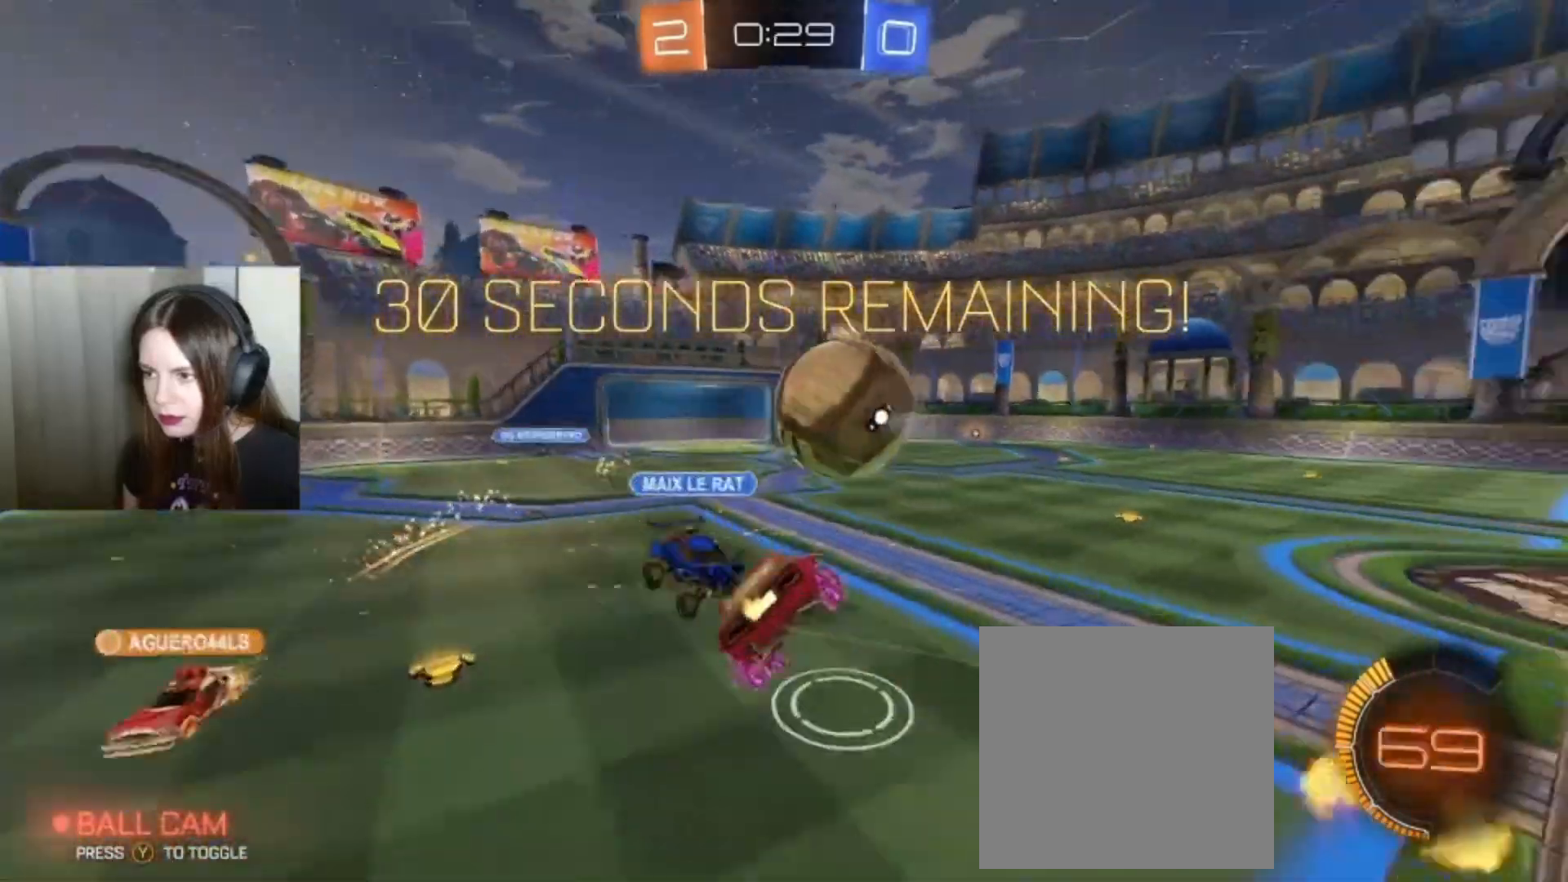
{"buttons": [], "left_stick": "center", "right_stick": "center"}
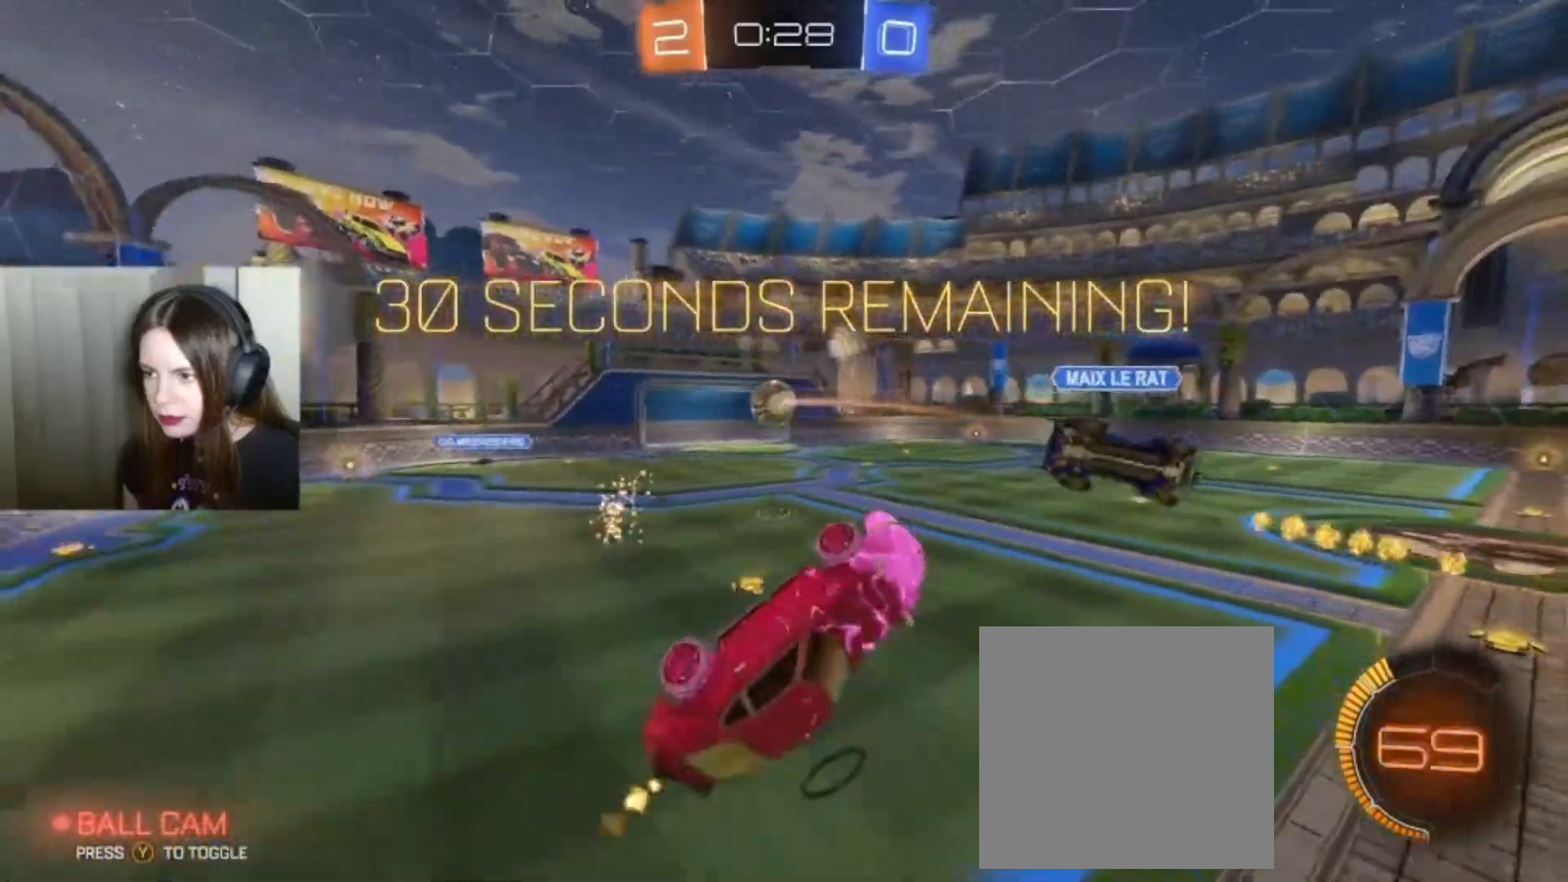
{"buttons": ["R2"], "left_stick": "center", "right_stick": "center", "events": [[167, "R2", "down"]]}
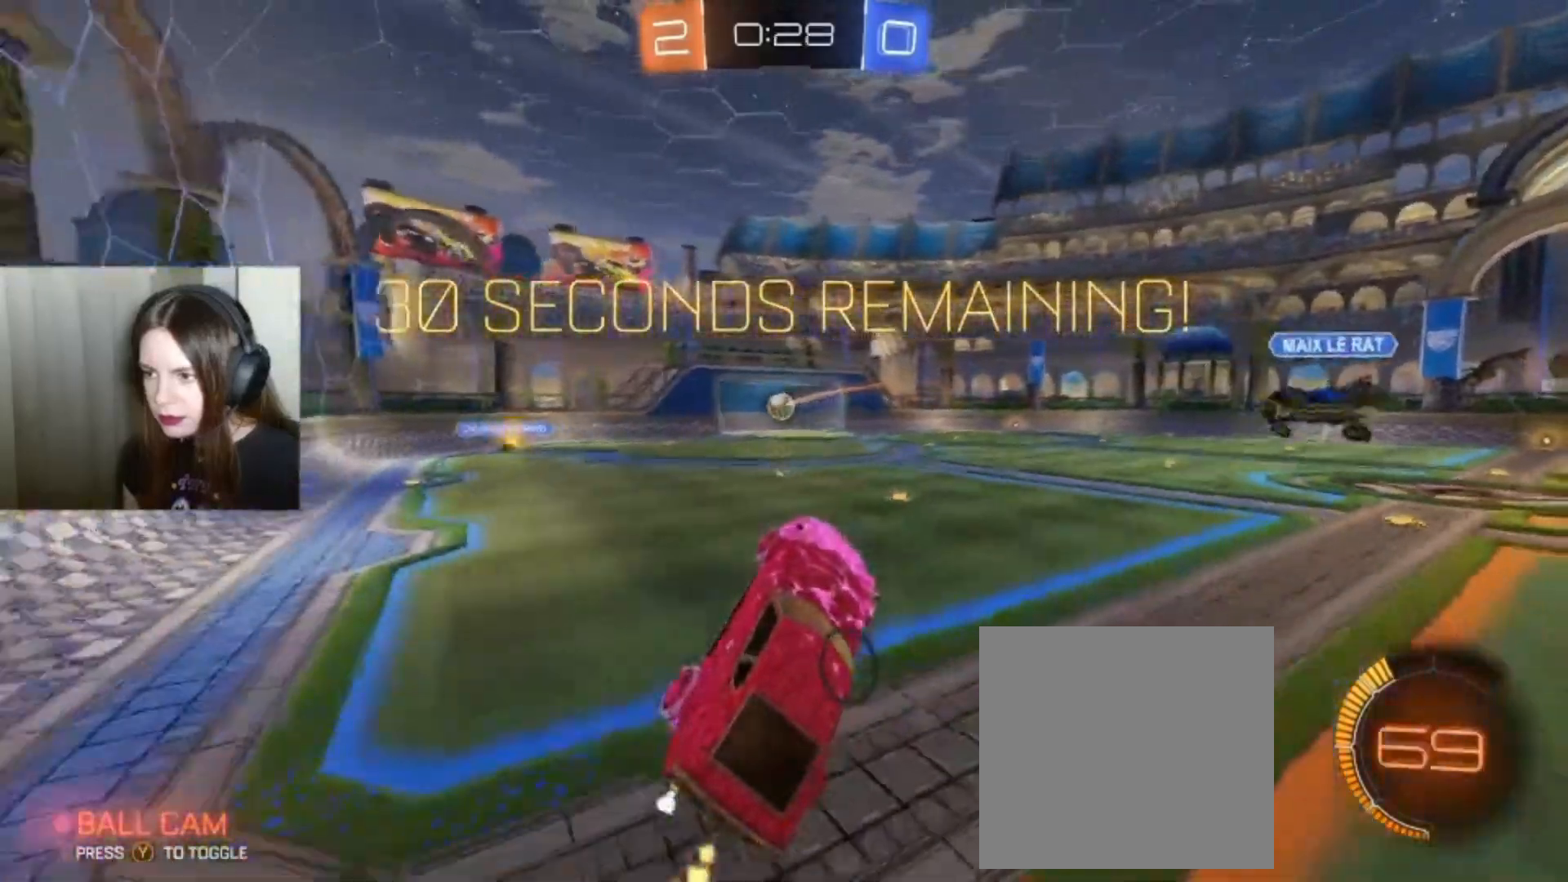
{"buttons": ["B", "R2"], "left_stick": "right", "right_stick": "center", "events": [[367, "B", "down"], [367, "left_stick", "right"]]}
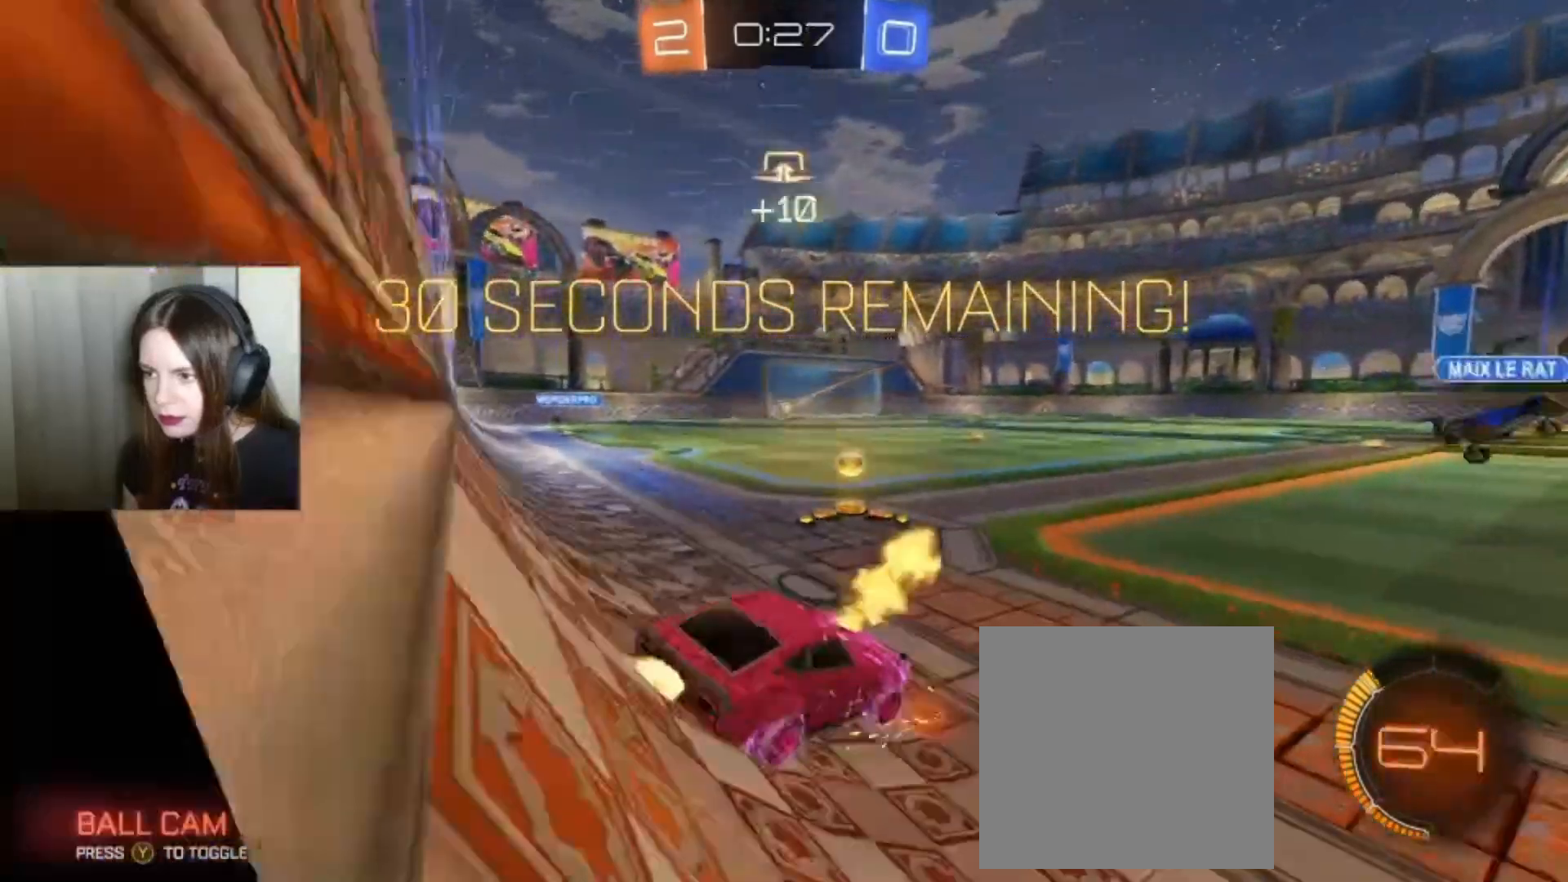
{"buttons": ["B", "R2"], "left_stick": "center", "right_stick": "center", "events": [[67, "left_stick", "center"], [133, "left_stick", "left"], [467, "left_stick", "center"]]}
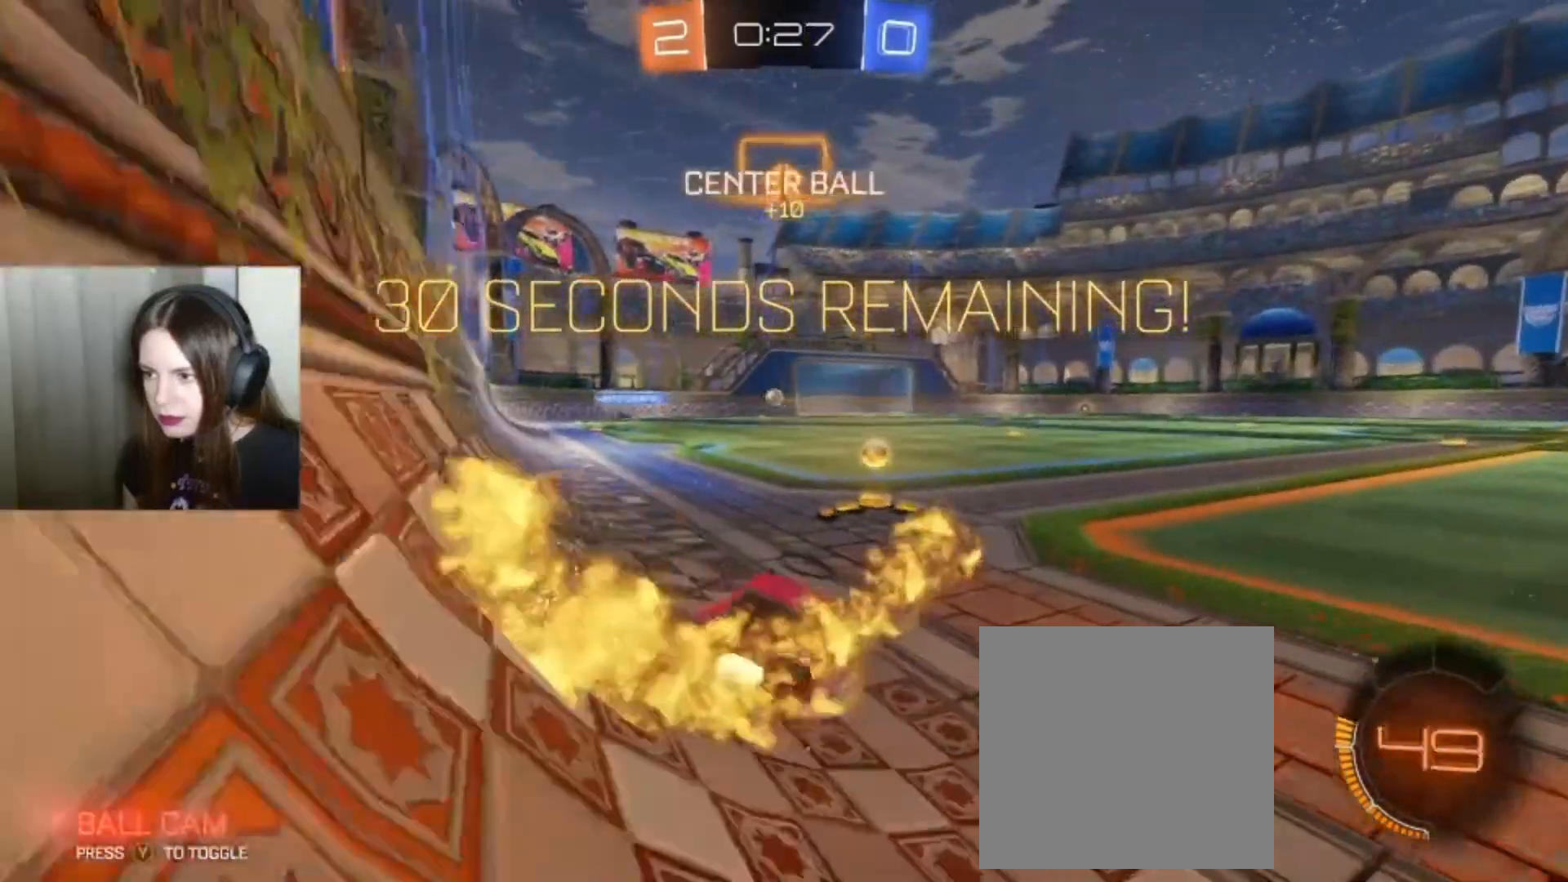
{"buttons": ["R2"], "left_stick": "right", "right_stick": "center", "events": [[167, "left_stick", "right"], [467, "B", "up"]]}
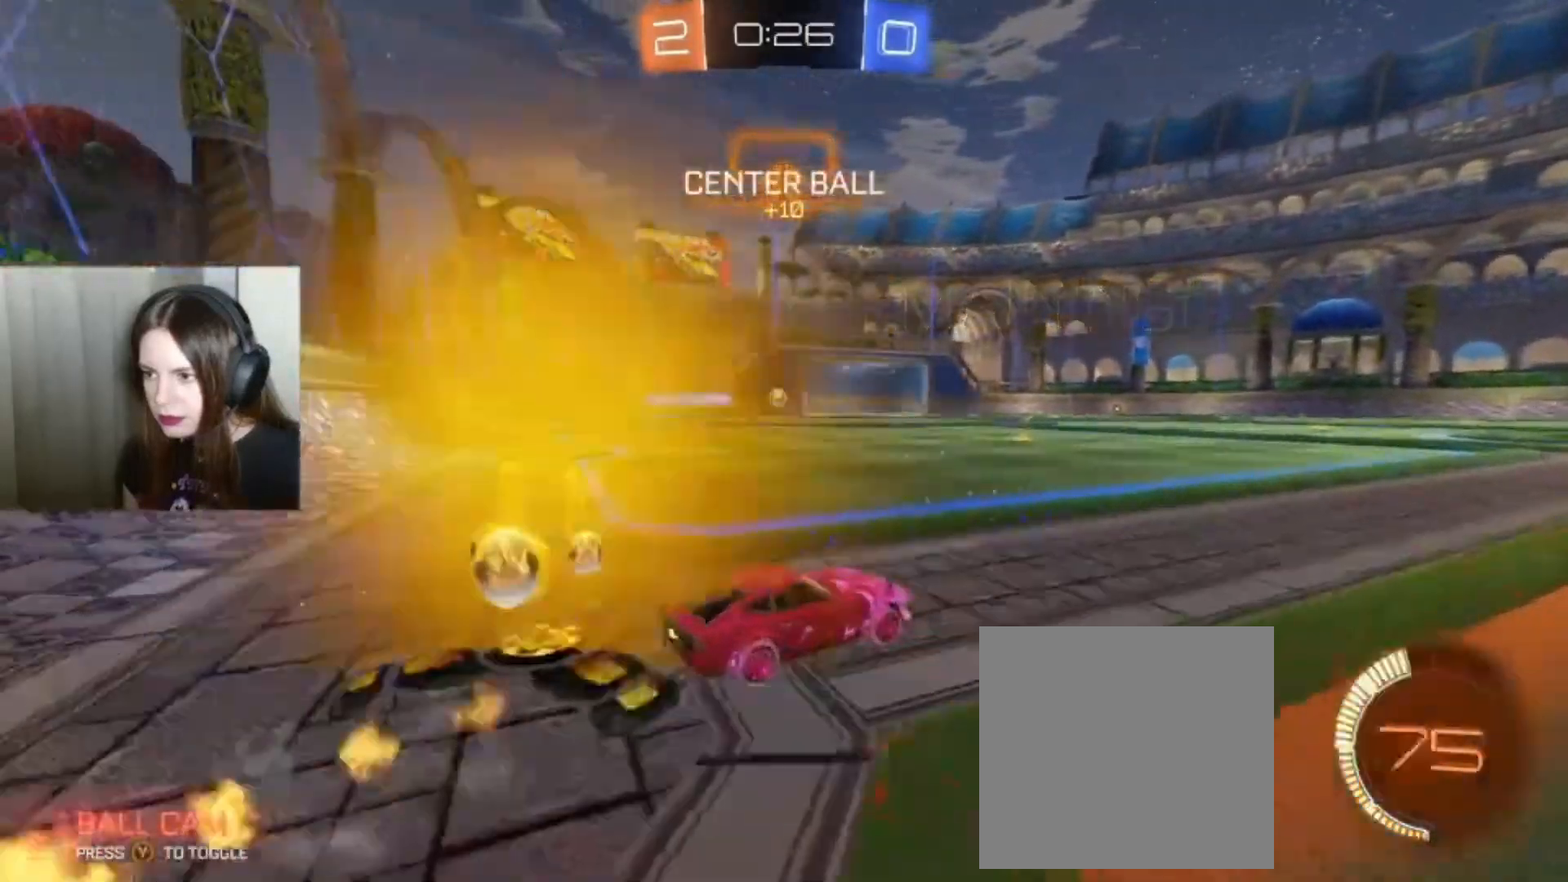
{"buttons": ["R2"], "left_stick": "center", "right_stick": "center", "events": [[467, "left_stick", "center"]]}
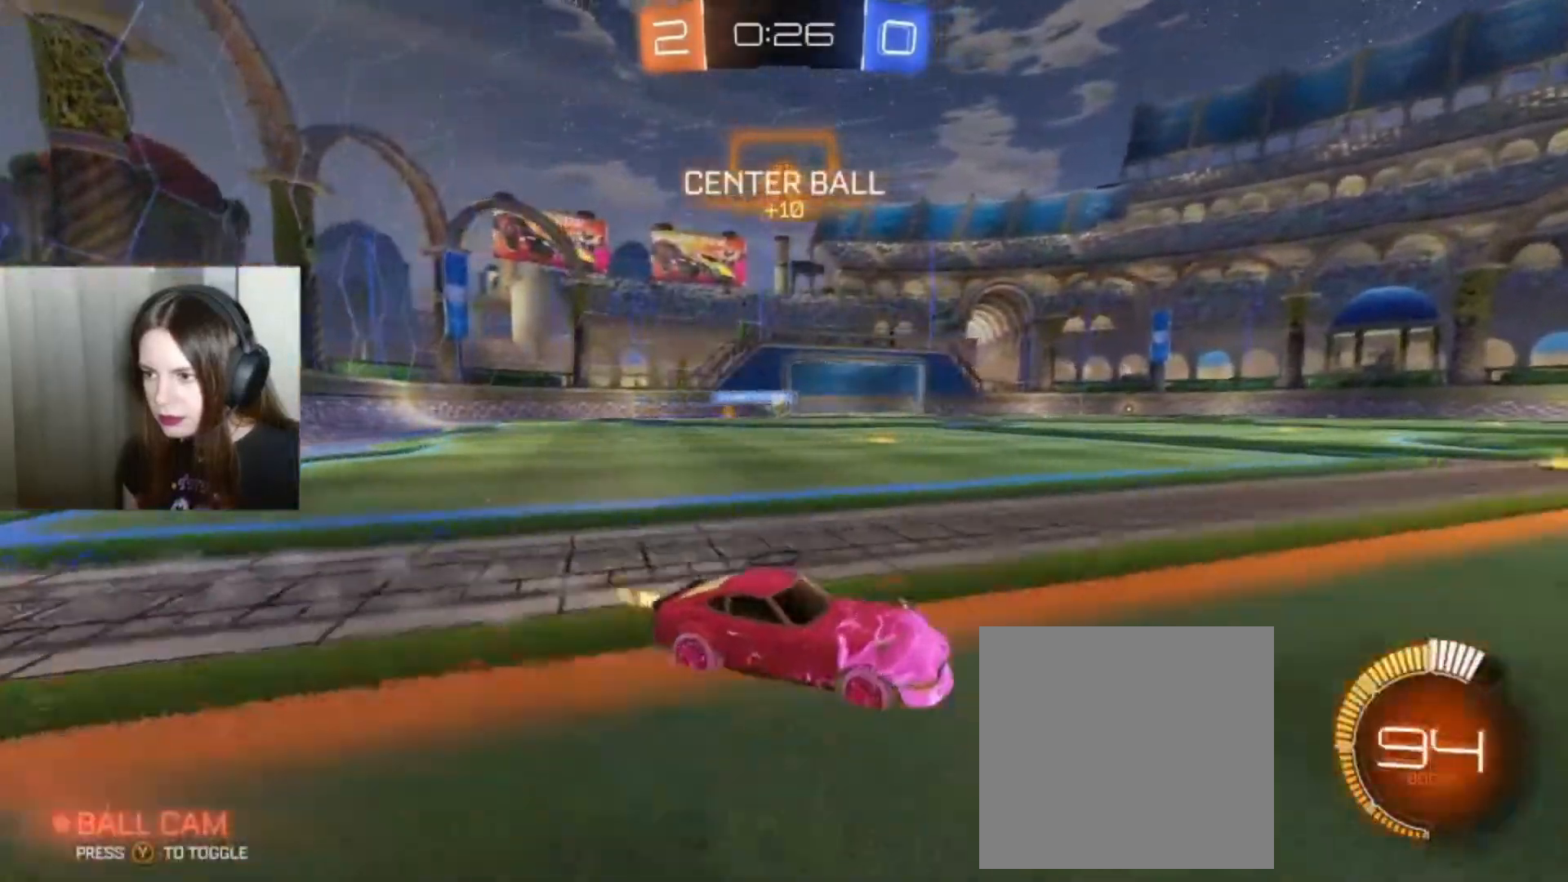
{"buttons": ["B", "R2"], "left_stick": "center", "right_stick": "center", "events": [[33, "left_stick", "left"], [267, "left_stick", "center"], [333, "B", "down"]]}
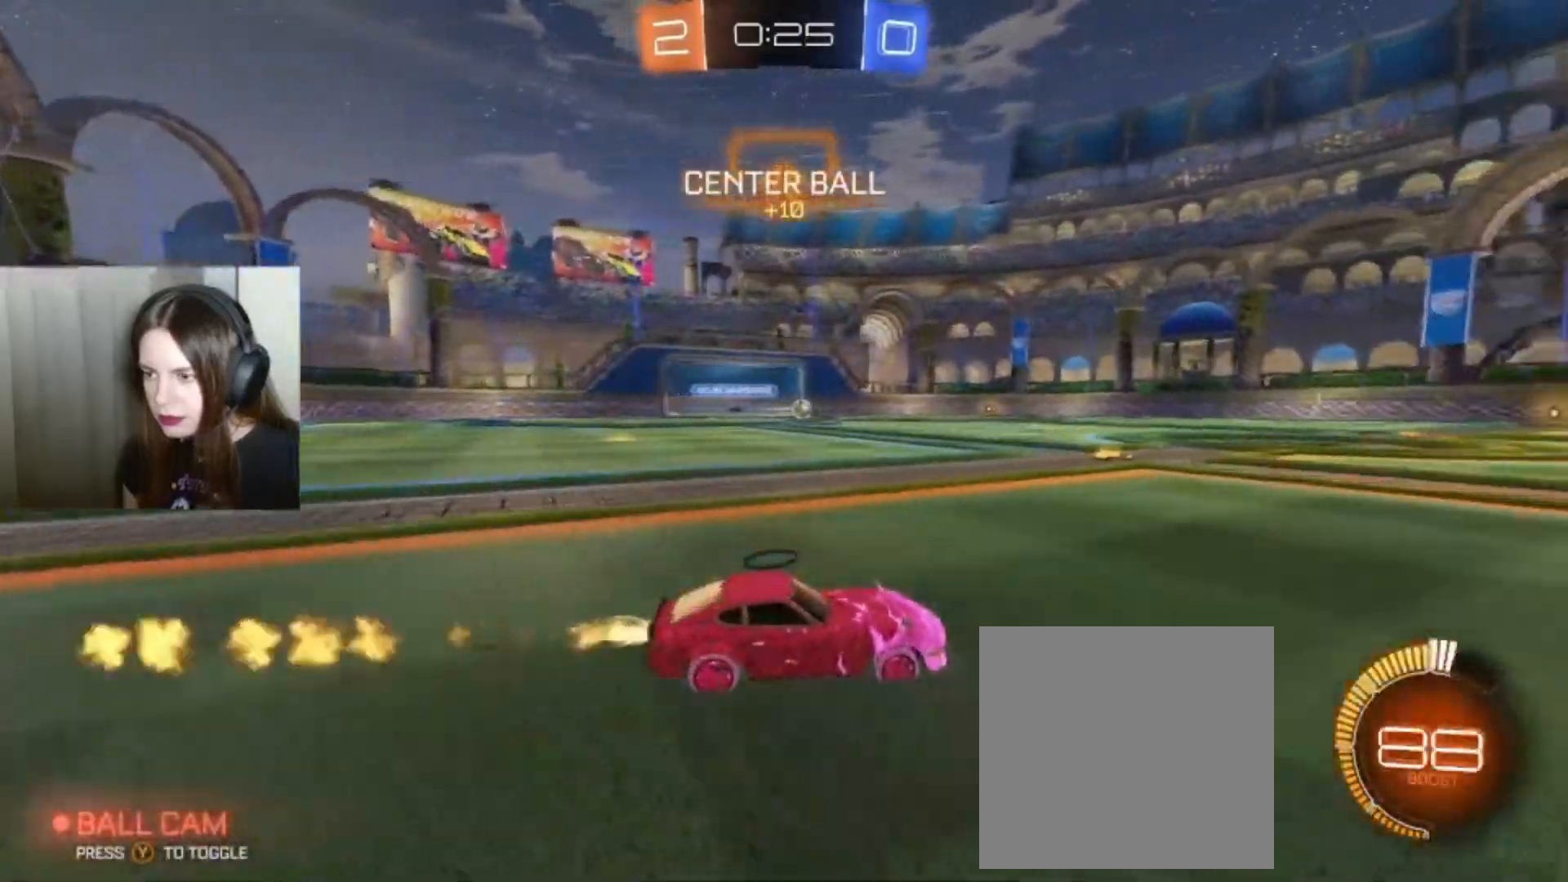
{"buttons": ["A", "R2"], "left_stick": "up", "right_stick": "center", "events": [[100, "B", "up"], [200, "left_stick", "up"], [233, "L1", "down"], [300, "A", "down"], [333, "A", "up"], [433, "A", "down"], [500, "L1", "up"]]}
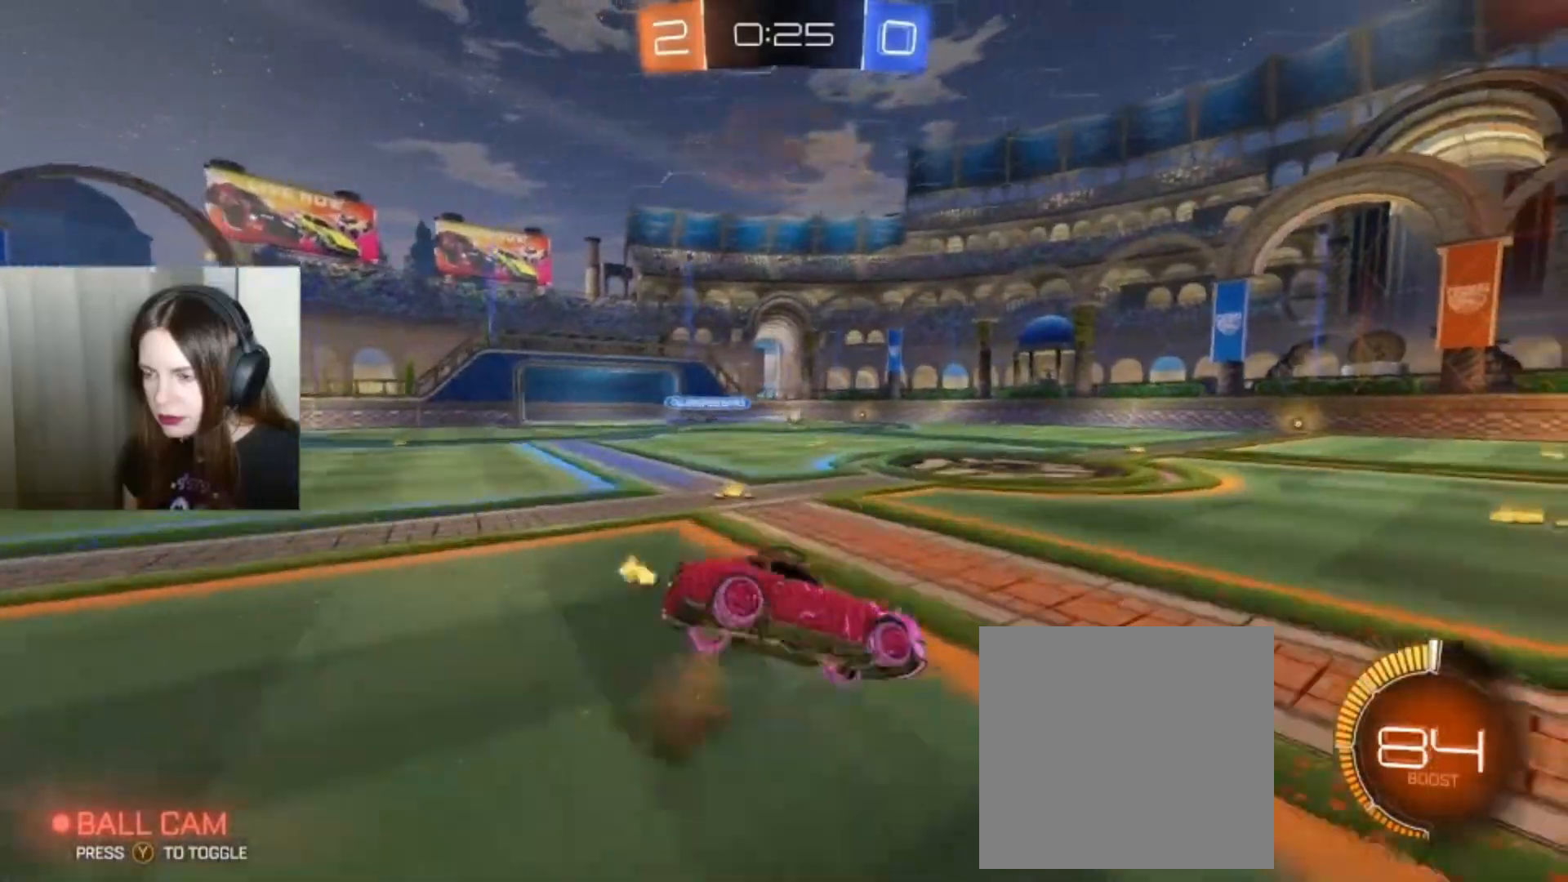
{"buttons": [], "left_stick": "center", "right_stick": "center", "events": [[33, "A", "up"], [100, "left_stick", "center"], [133, "R2", "up"]]}
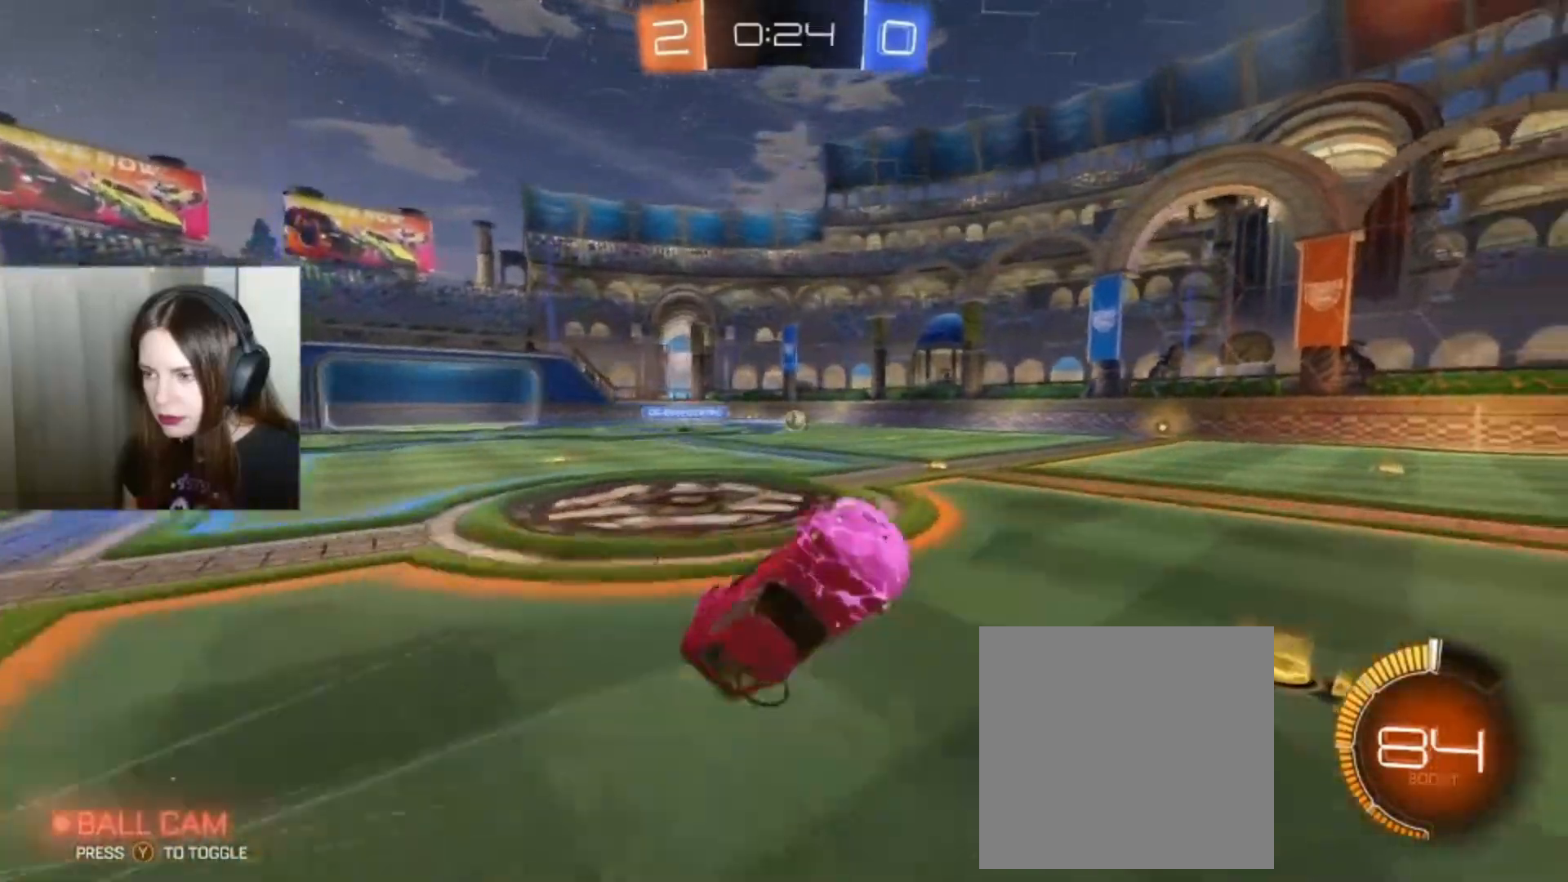
{"buttons": ["B", "R2"], "left_stick": "right", "right_stick": "center", "events": [[333, "R2", "down"], [500, "B", "down"], [500, "left_stick", "right"]]}
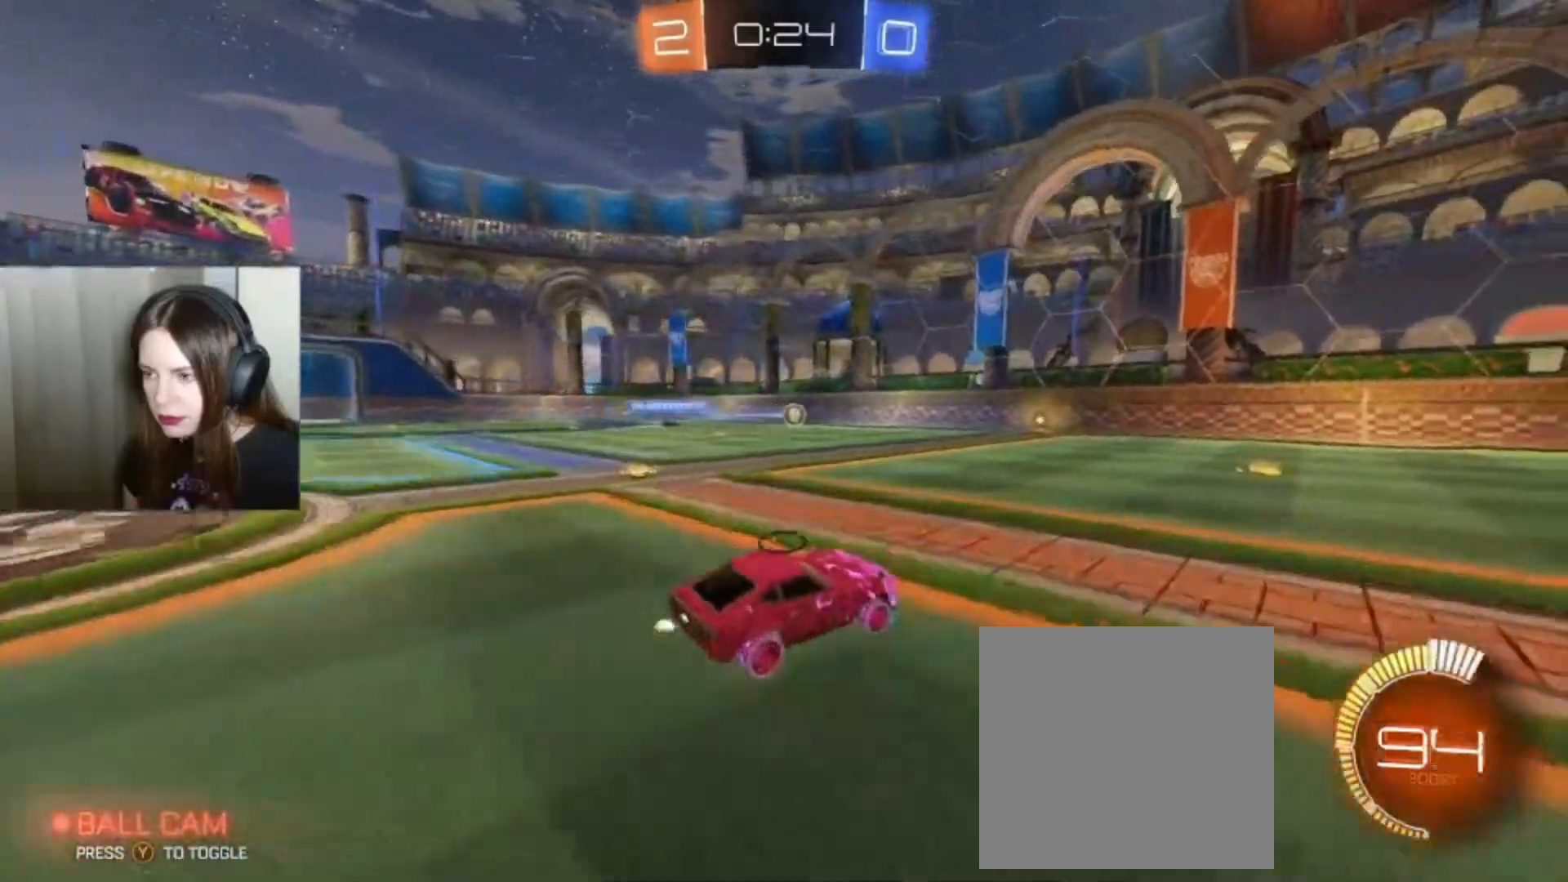
{"buttons": ["R2"], "left_stick": "right", "right_stick": "center", "events": [[267, "left_stick", "center"], [400, "B", "up"], [433, "left_stick", "right"]]}
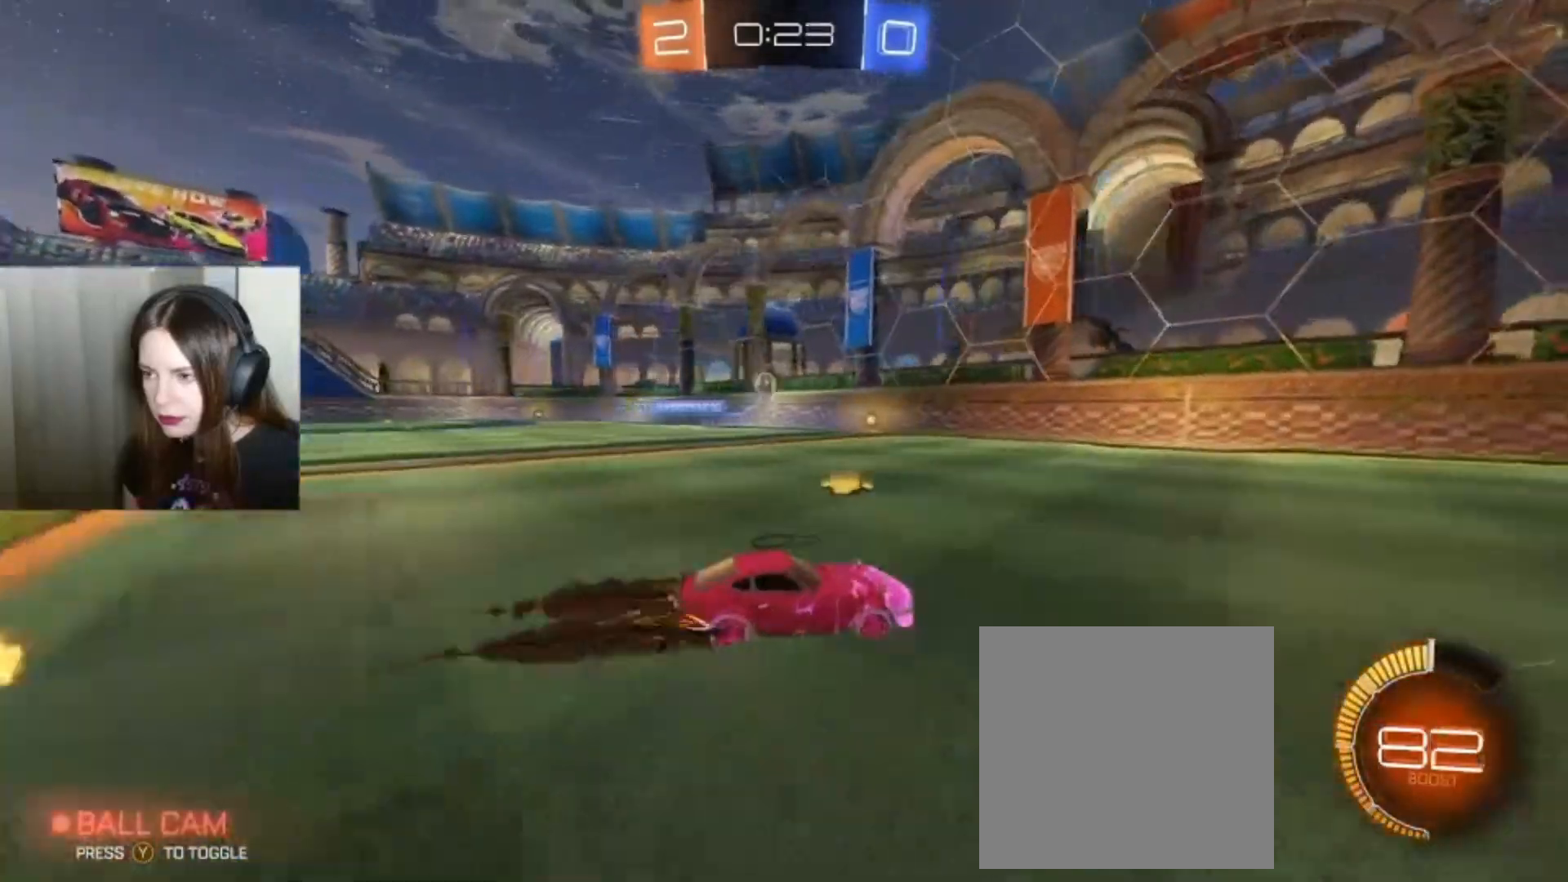
{"buttons": ["R2"], "left_stick": "right", "right_stick": "center", "events": []}